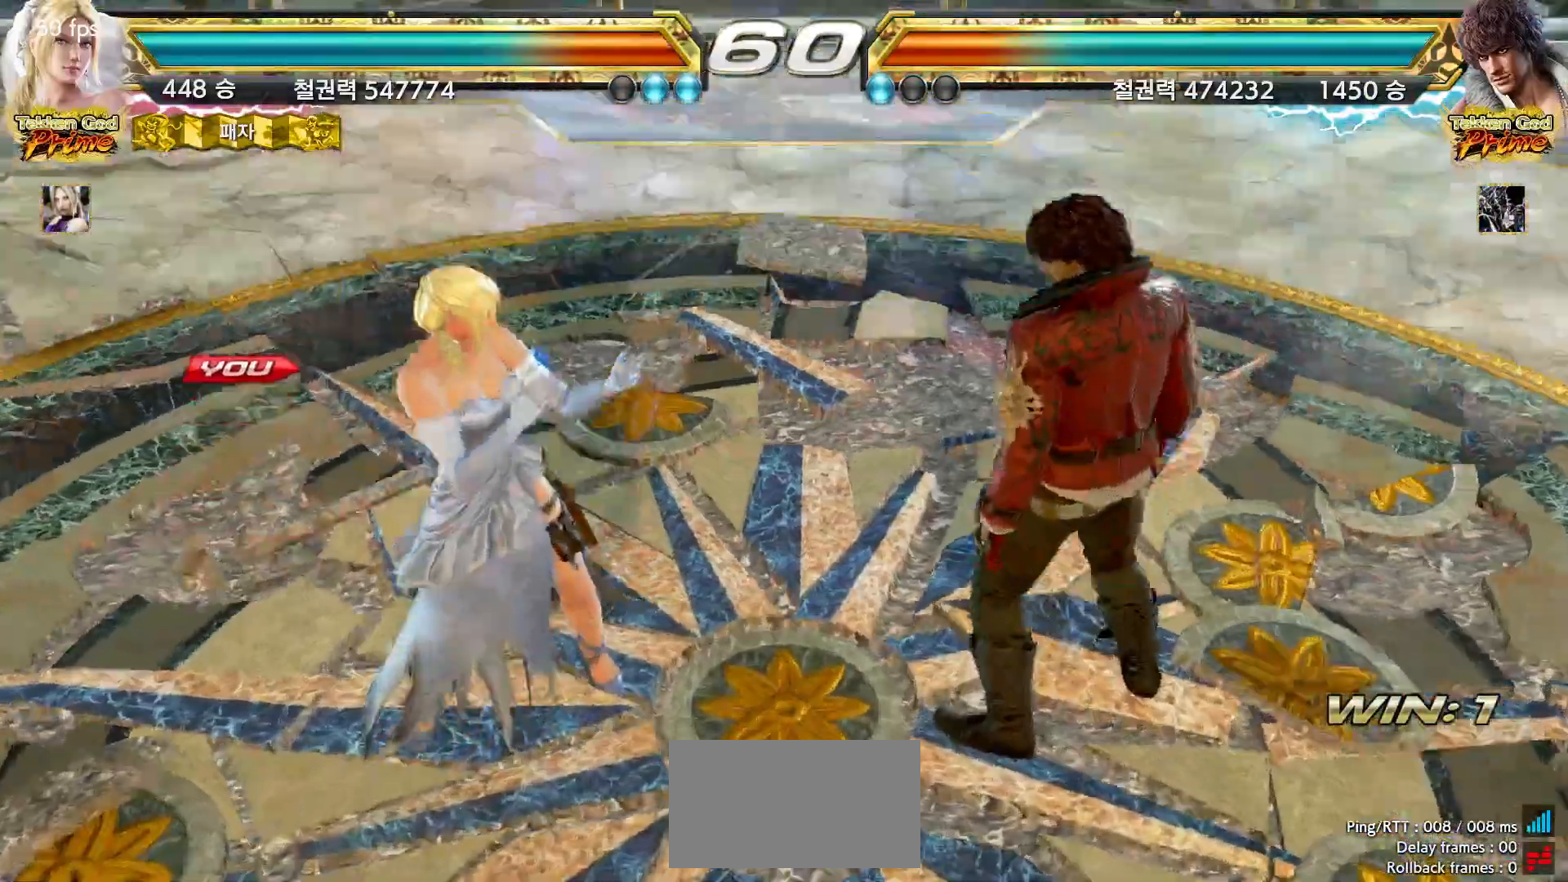
Gameplay with a controller (arcade stick); each line is a JSON object with the inputs held at the frame after it (dt_ms = milliseconds from this image to that frame). "events" lists button and stick changes between this image and that frame as [ms after this image, input, new state], when the widget could be followed in between. Not read: L3 R3.
{"dt_ms": 500, "buttons": [], "left_stick": "center", "events": [[17, "START", "up"], [33, "START", "down"], [83, "START", "up"], [133, "START", "down"], [183, "START", "up"], [233, "START", "down"], [283, "START", "up"], [367, "START", "down"], [383, "START", "up"], [417, "START", "down"], [467, "START", "up"]]}
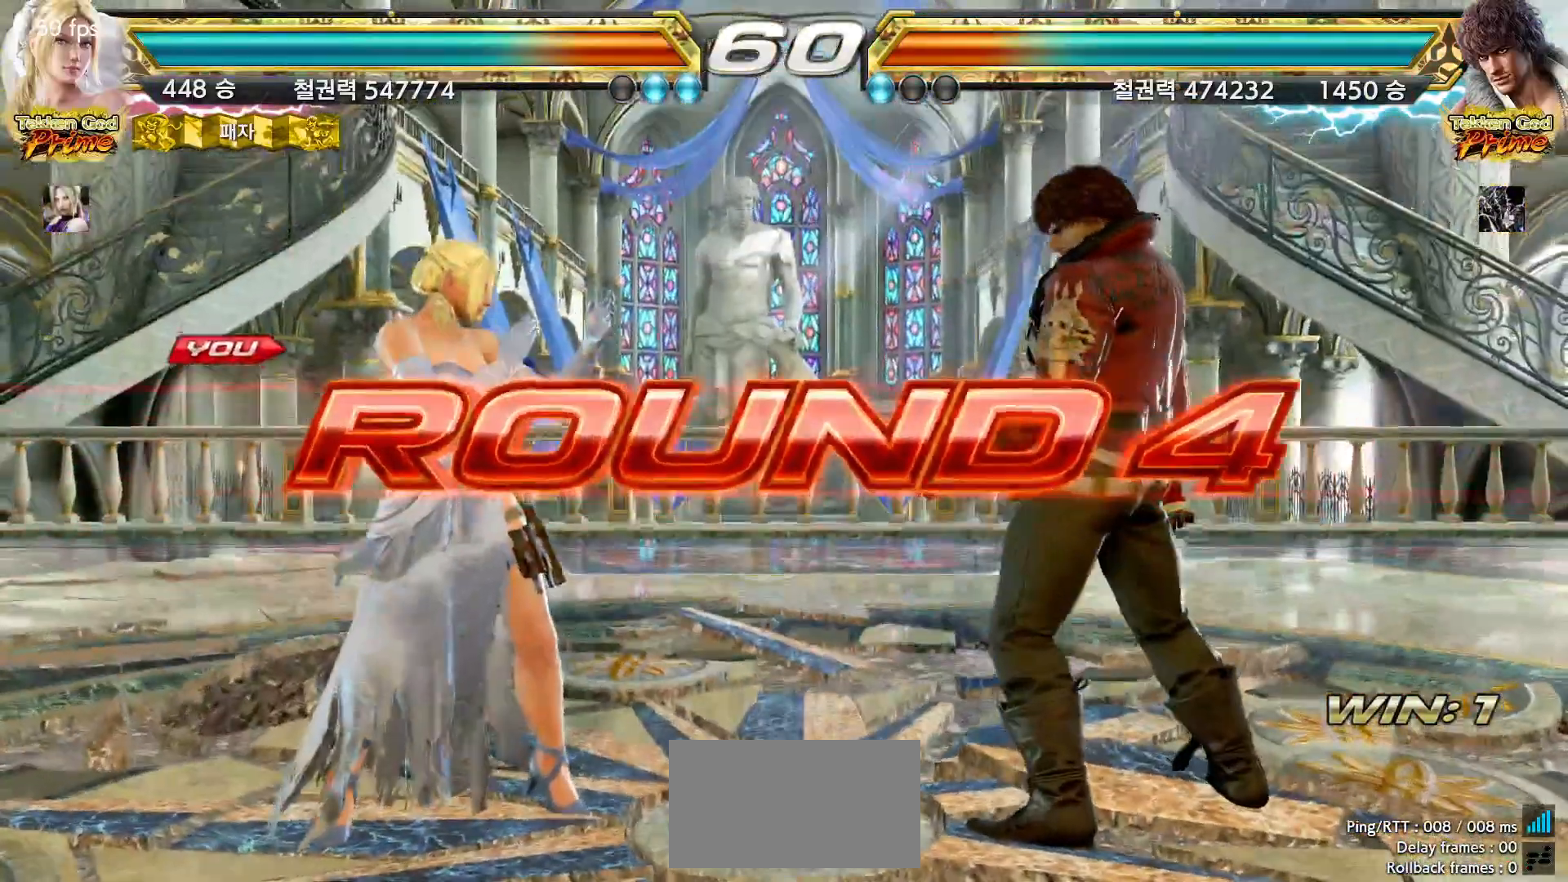
{"dt_ms": 500, "buttons": ["START"], "left_stick": "center", "events": [[67, "START", "down"], [133, "START", "up"], [217, "START", "down"], [267, "START", "up"], [283, "START", "down"], [333, "START", "up"], [417, "START", "down"], [467, "START", "up"], [483, "START", "down"]]}
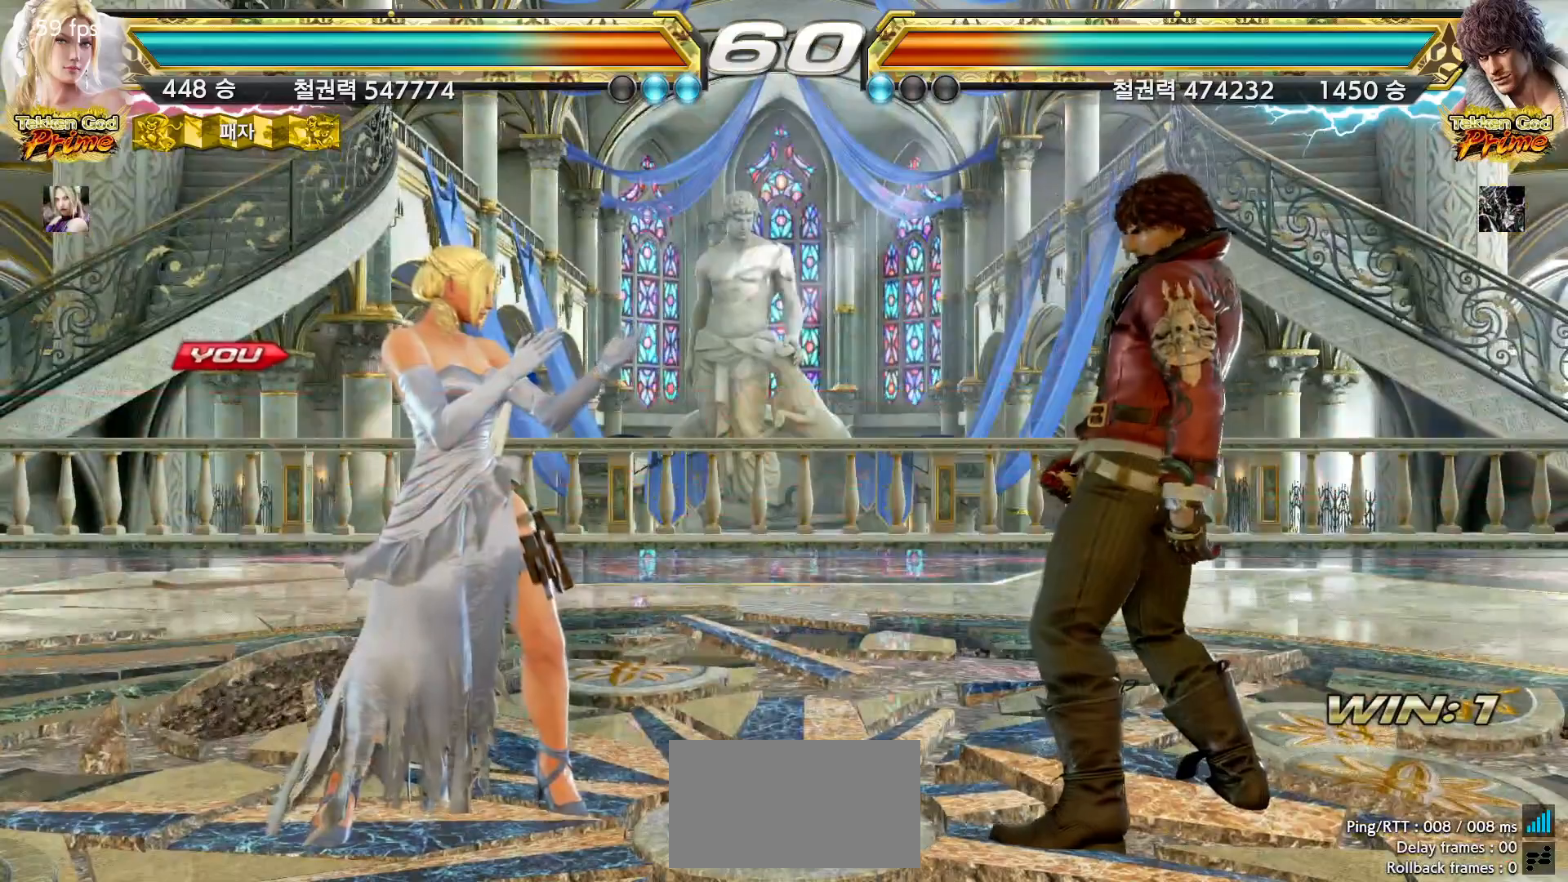
{"dt_ms": 500, "buttons": [], "left_stick": "center", "events": [[33, "START", "up"], [117, "START", "down"], [167, "START", "up"], [183, "START", "down"], [233, "START", "up"], [283, "START", "down"], [317, "START", "up"], [383, "START", "down"], [433, "START", "up"]]}
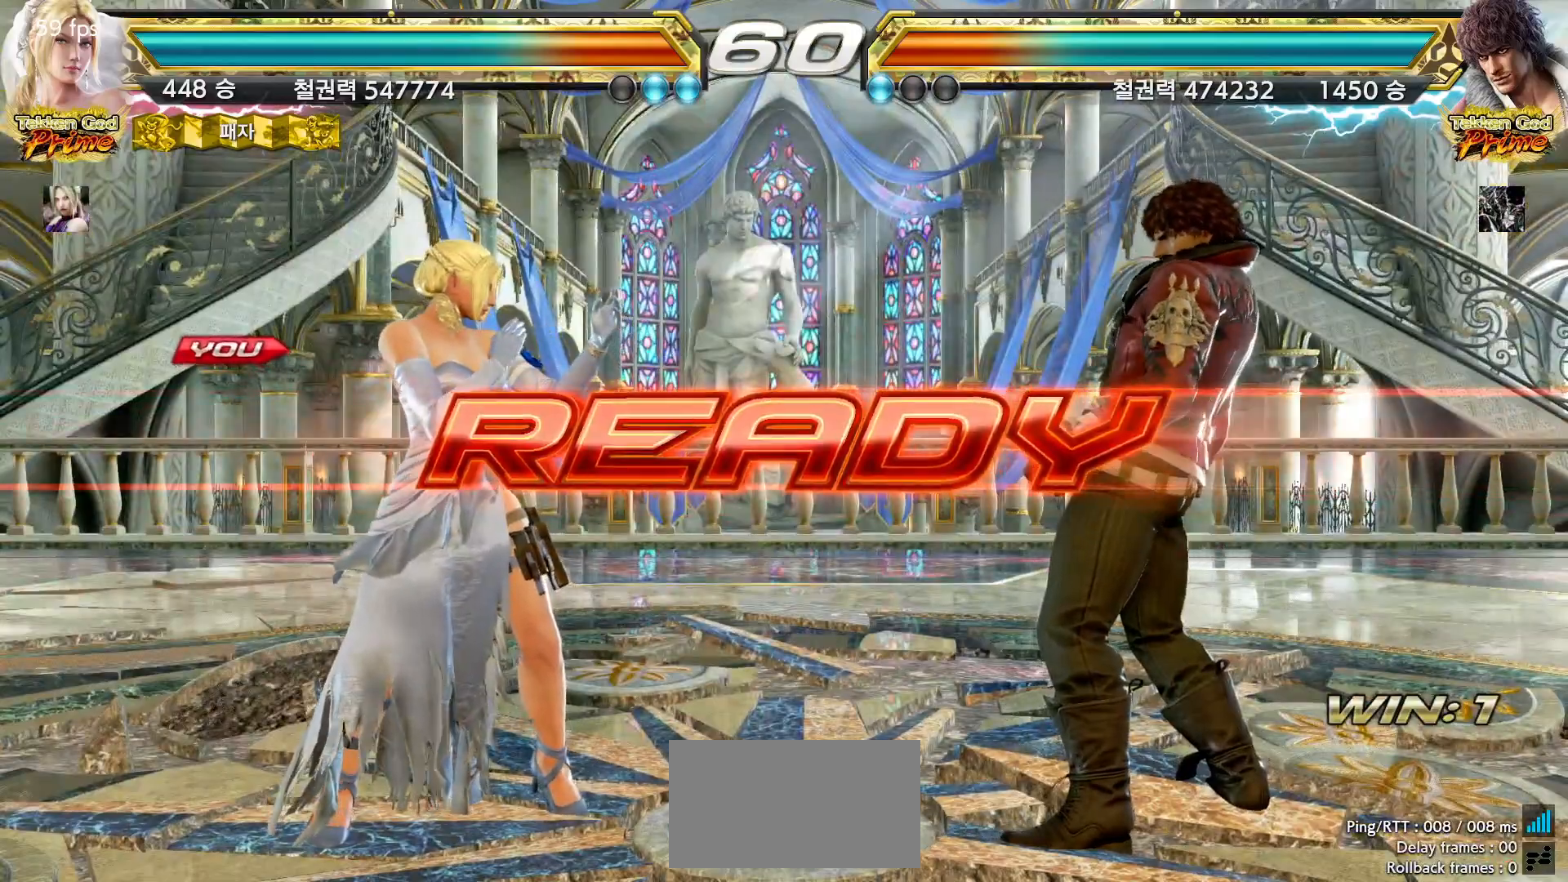
{"dt_ms": 500, "buttons": [], "left_stick": "center", "events": []}
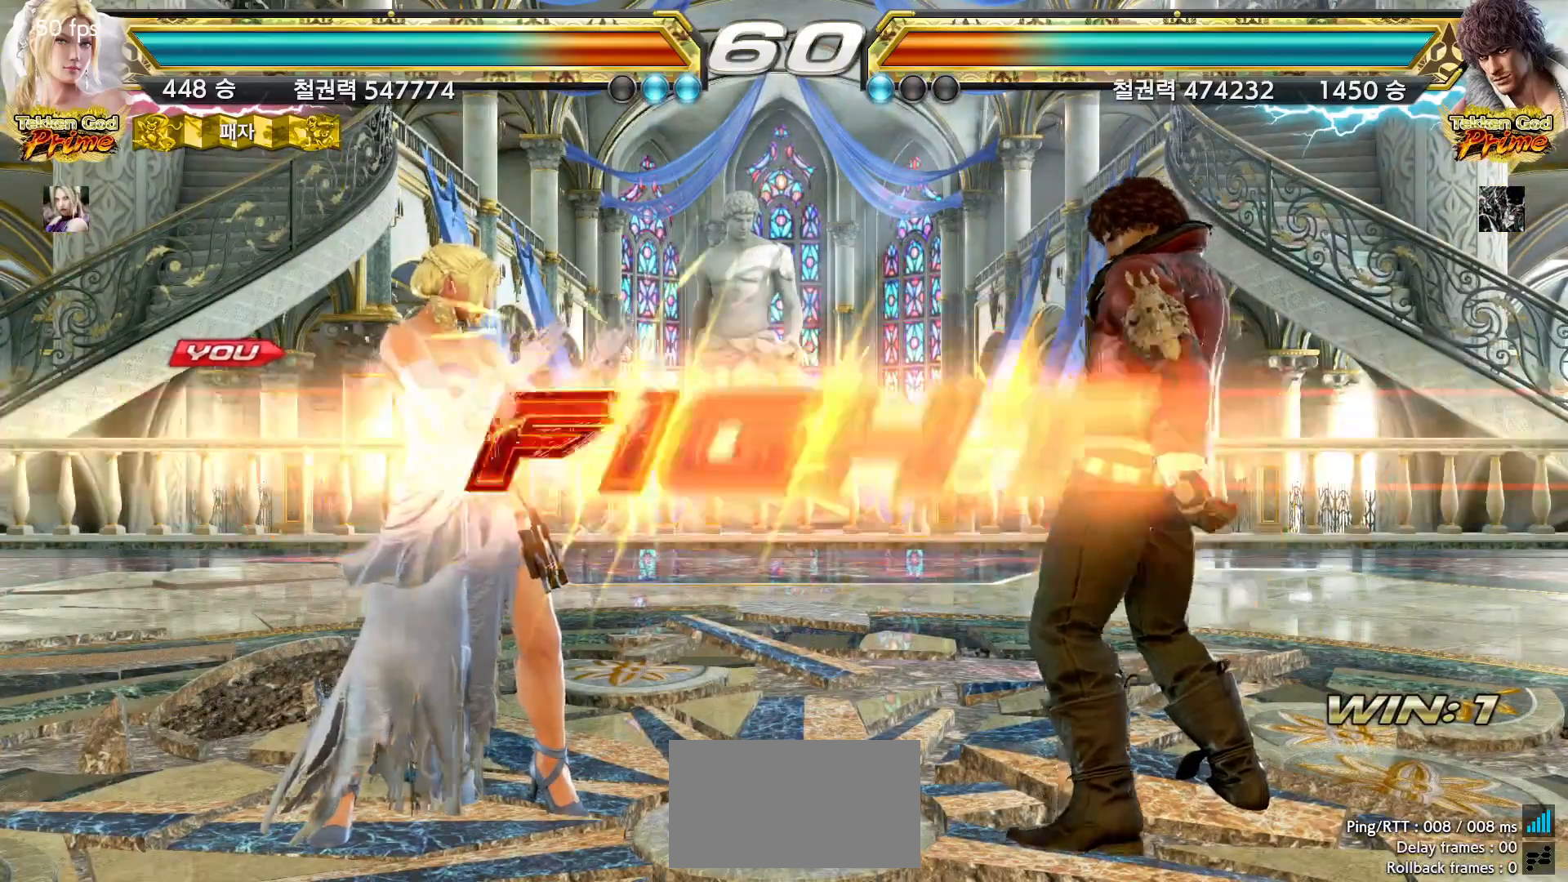
{"dt_ms": 500, "buttons": [], "left_stick": "center", "events": [[433, "CIRCLE", "down"], [483, "CIRCLE", "up"]]}
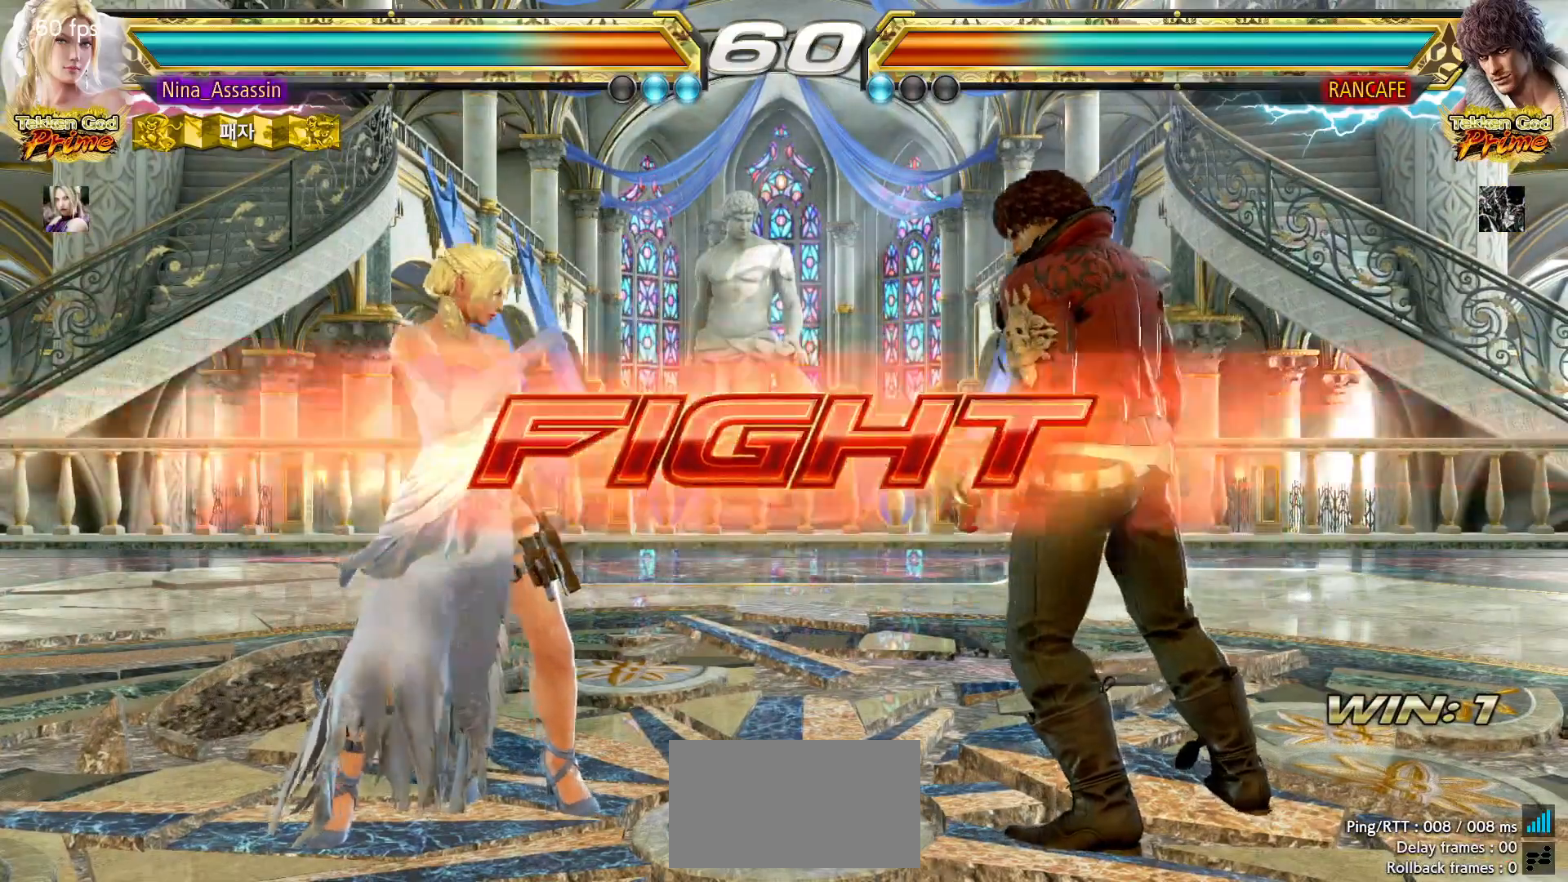
{"dt_ms": 500, "buttons": [], "left_stick": "left", "events": [[17, "CIRCLE", "down"], [33, "CIRCLE", "up"], [483, "left_stick", "left"]]}
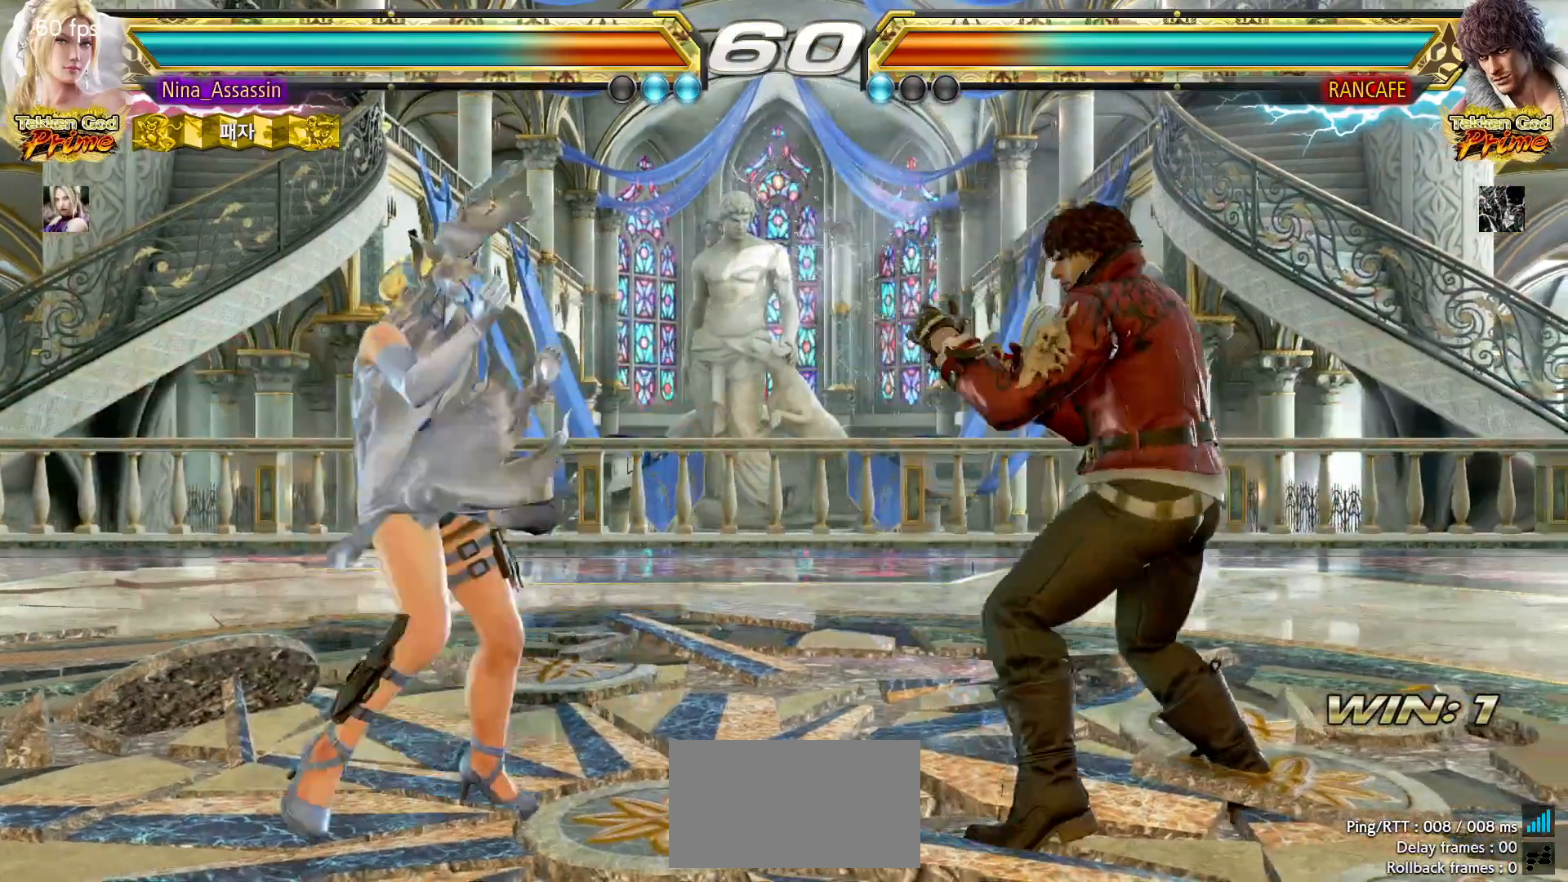
{"dt_ms": 500, "buttons": [], "left_stick": "left", "events": [[67, "left_stick", "center"], [117, "left_stick", "left"], [383, "left_stick", "center"], [433, "left_stick", "left"]]}
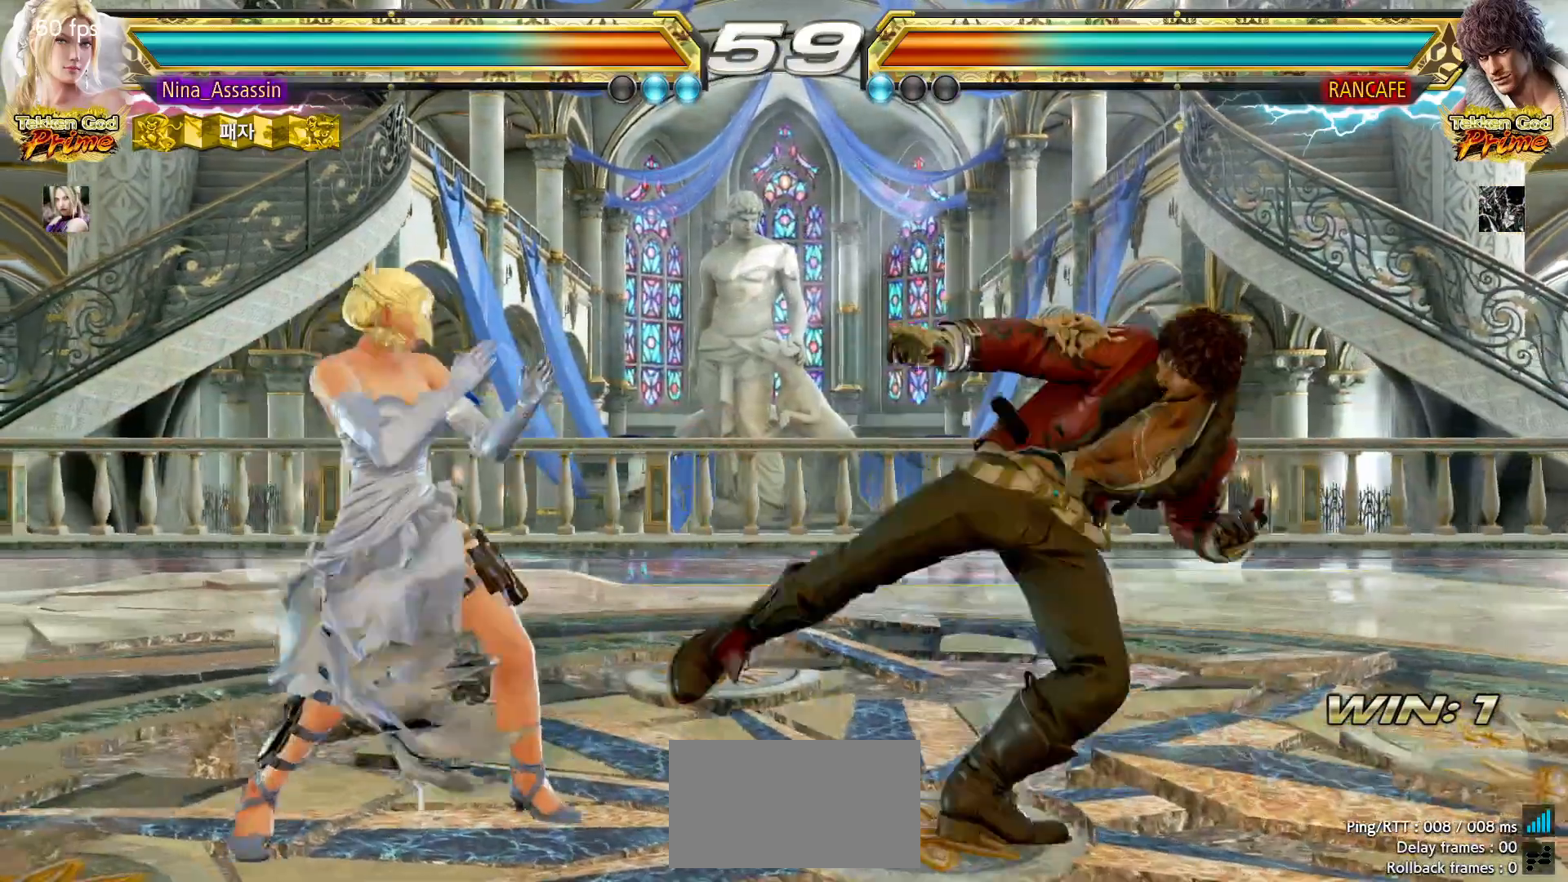
{"dt_ms": 500, "buttons": [], "left_stick": "down-left"}
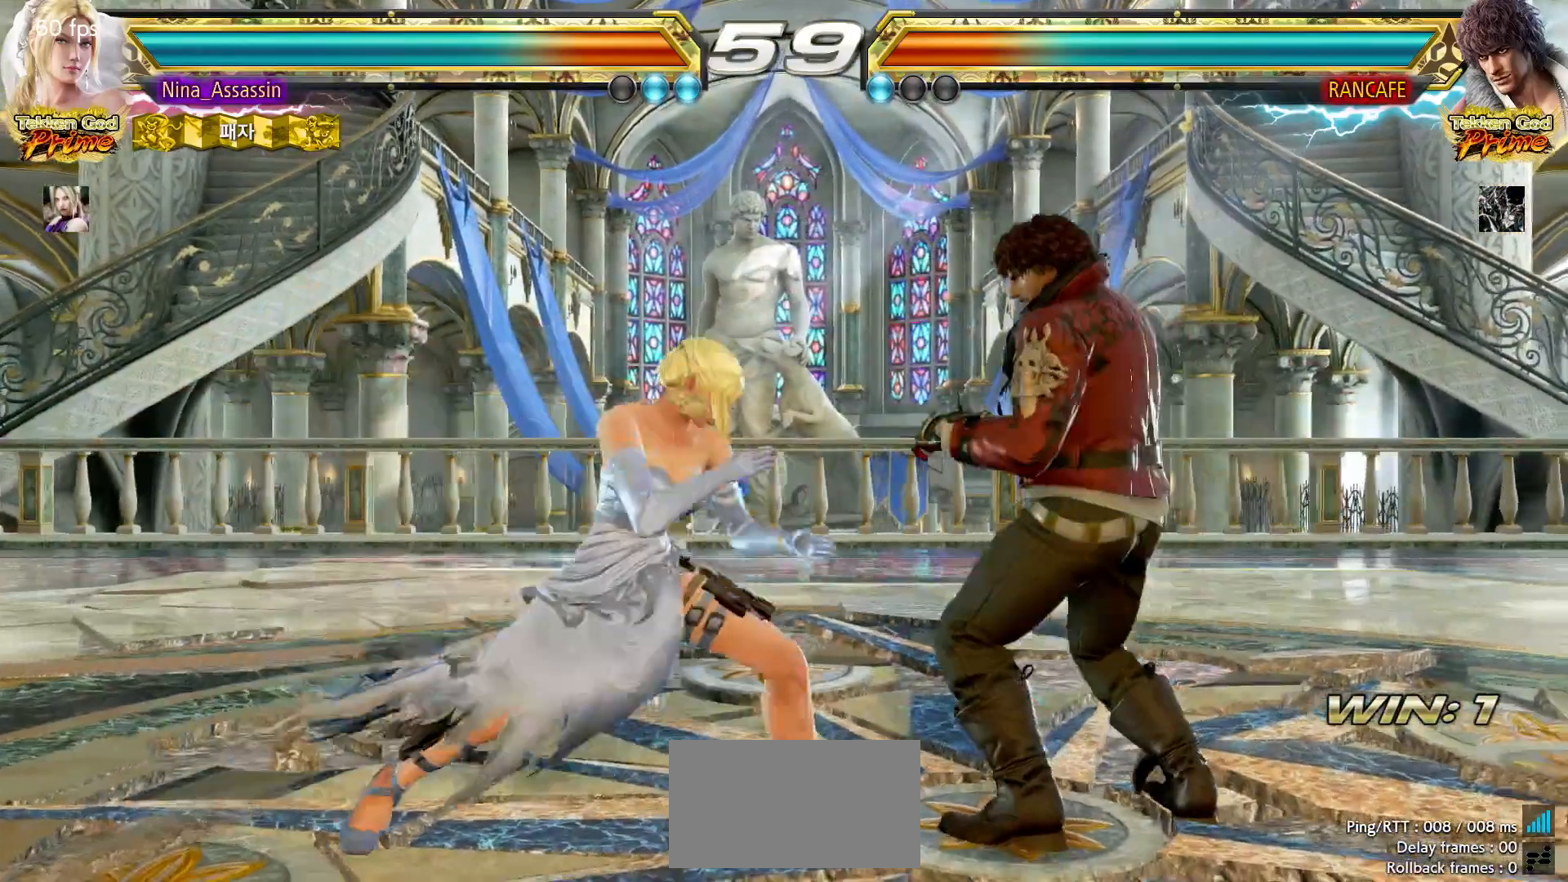
{"dt_ms": 500, "buttons": [], "left_stick": "center"}
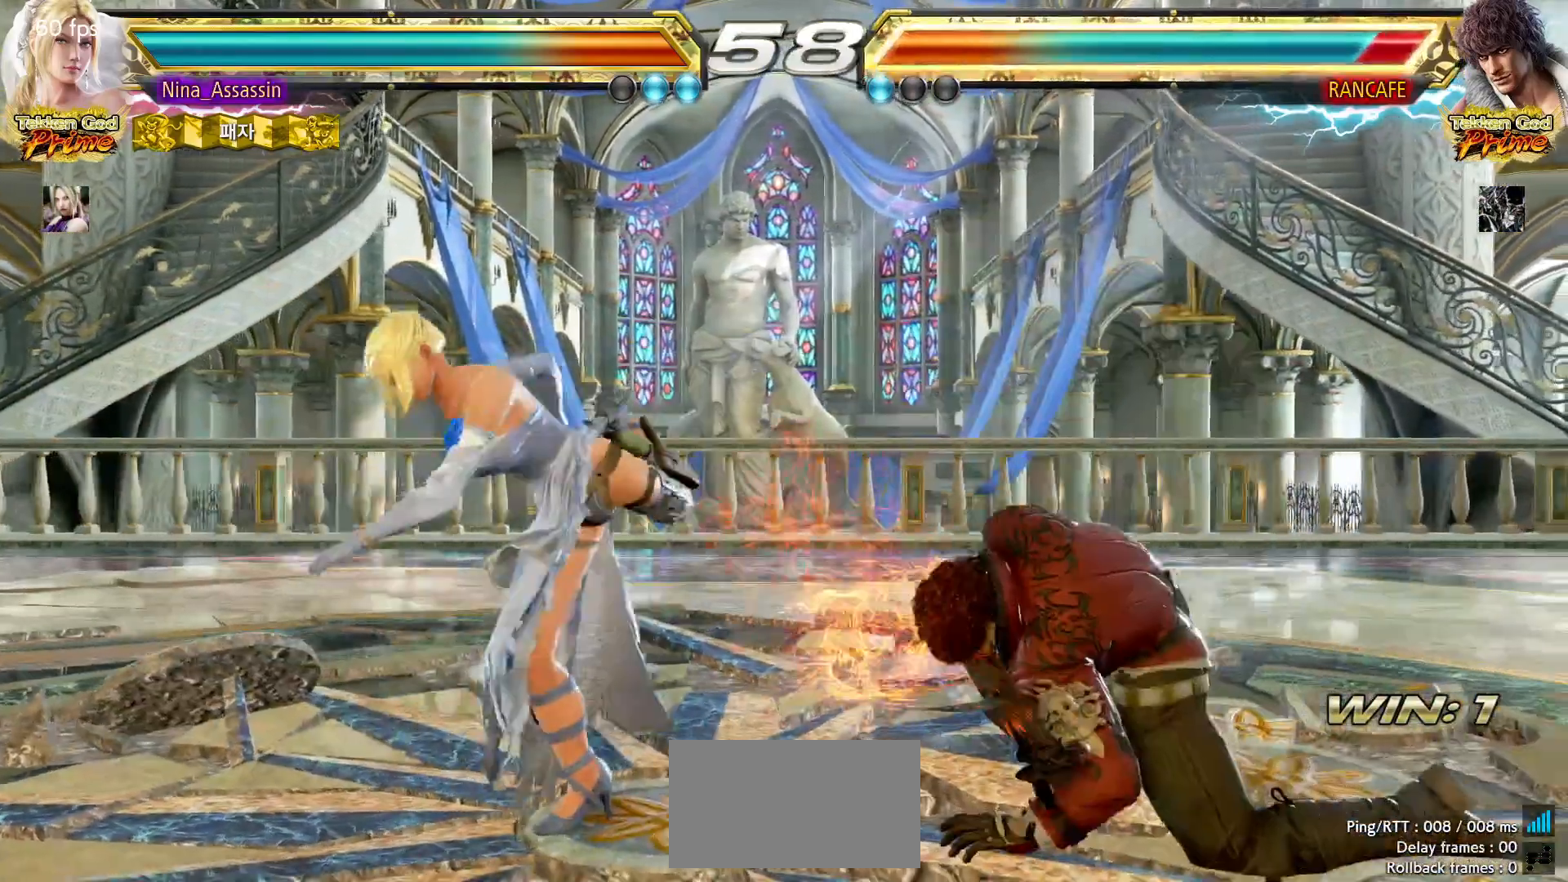
{"dt_ms": 500, "buttons": [], "left_stick": "center"}
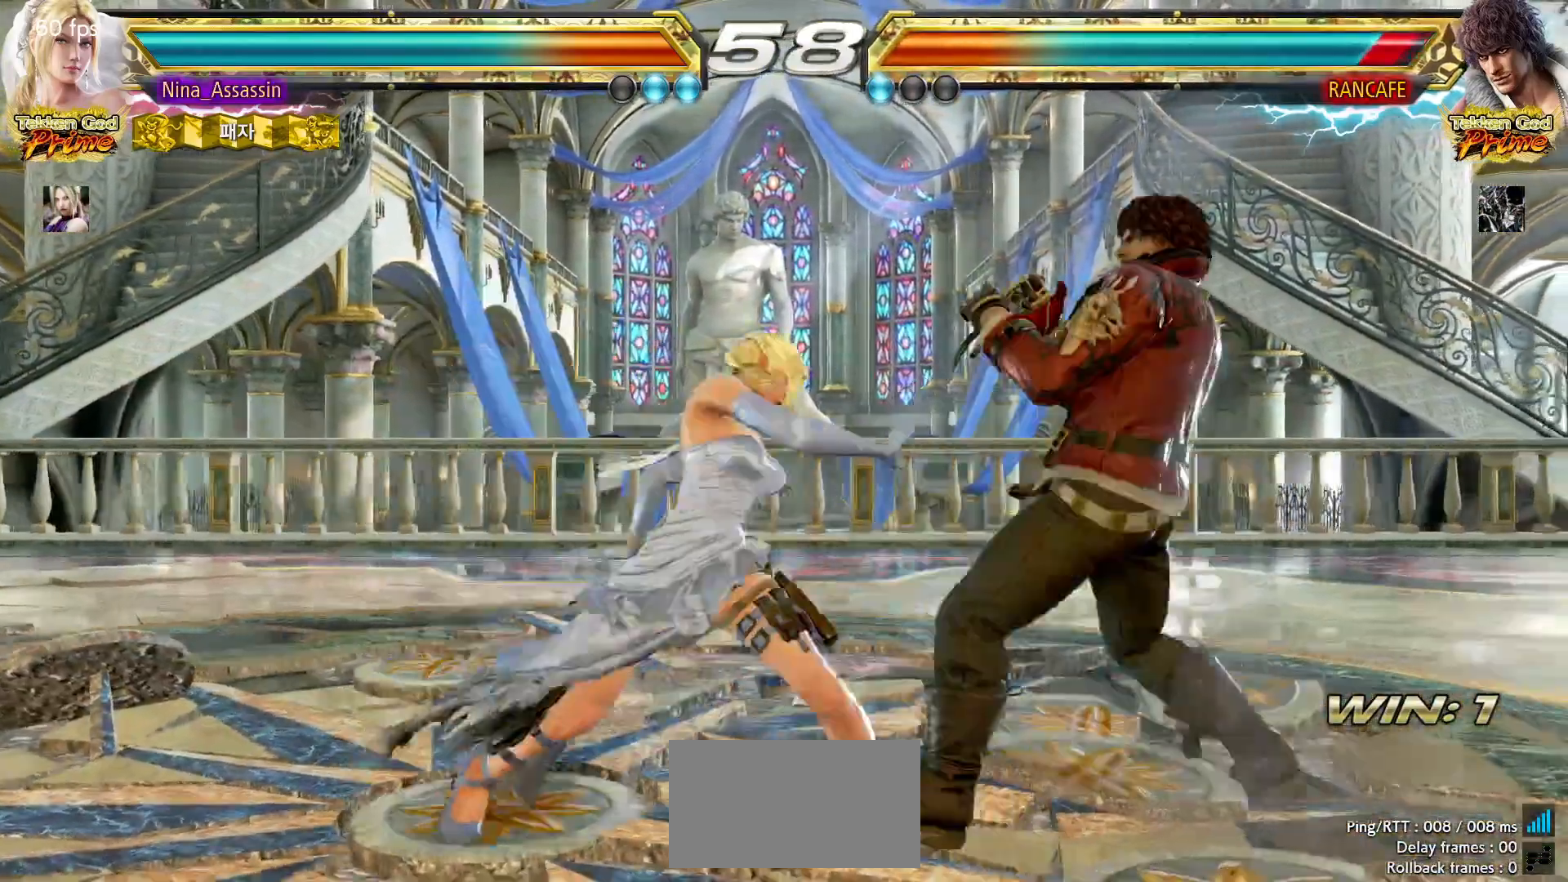
{"dt_ms": 500, "buttons": [], "left_stick": "center", "events": [[267, "left_stick", "down"], [317, "left_stick", "center"]]}
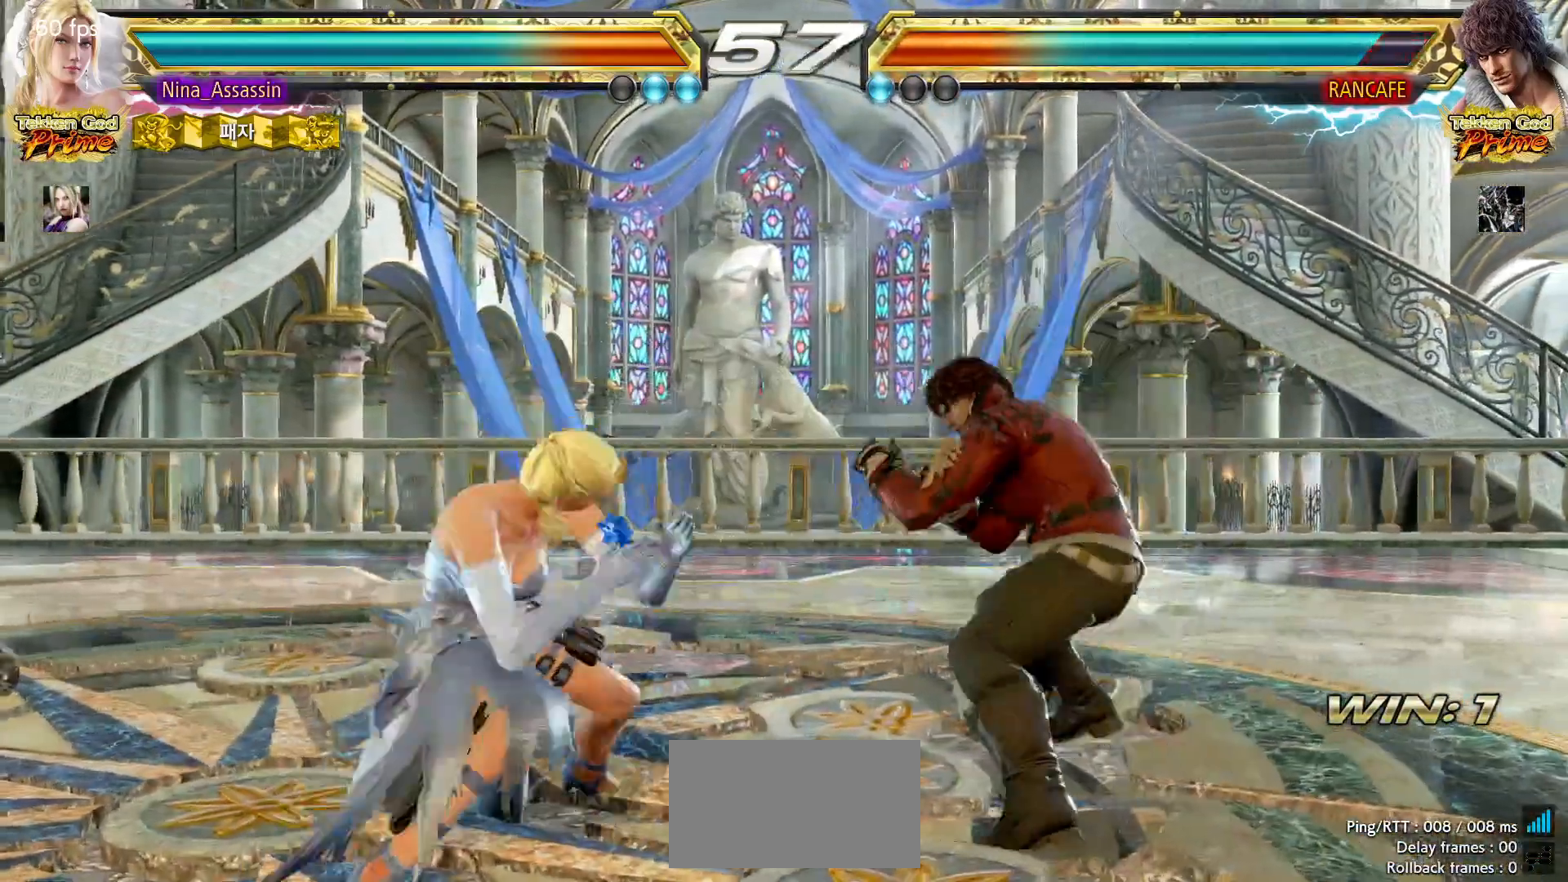
{"dt_ms": 500, "buttons": [], "left_stick": "left", "events": [[17, "left_stick", "left"], [83, "left_stick", "center"], [133, "left_stick", "left"], [233, "left_stick", "down"], [283, "left_stick", "center"], [417, "left_stick", "down"], [483, "left_stick", "left"]]}
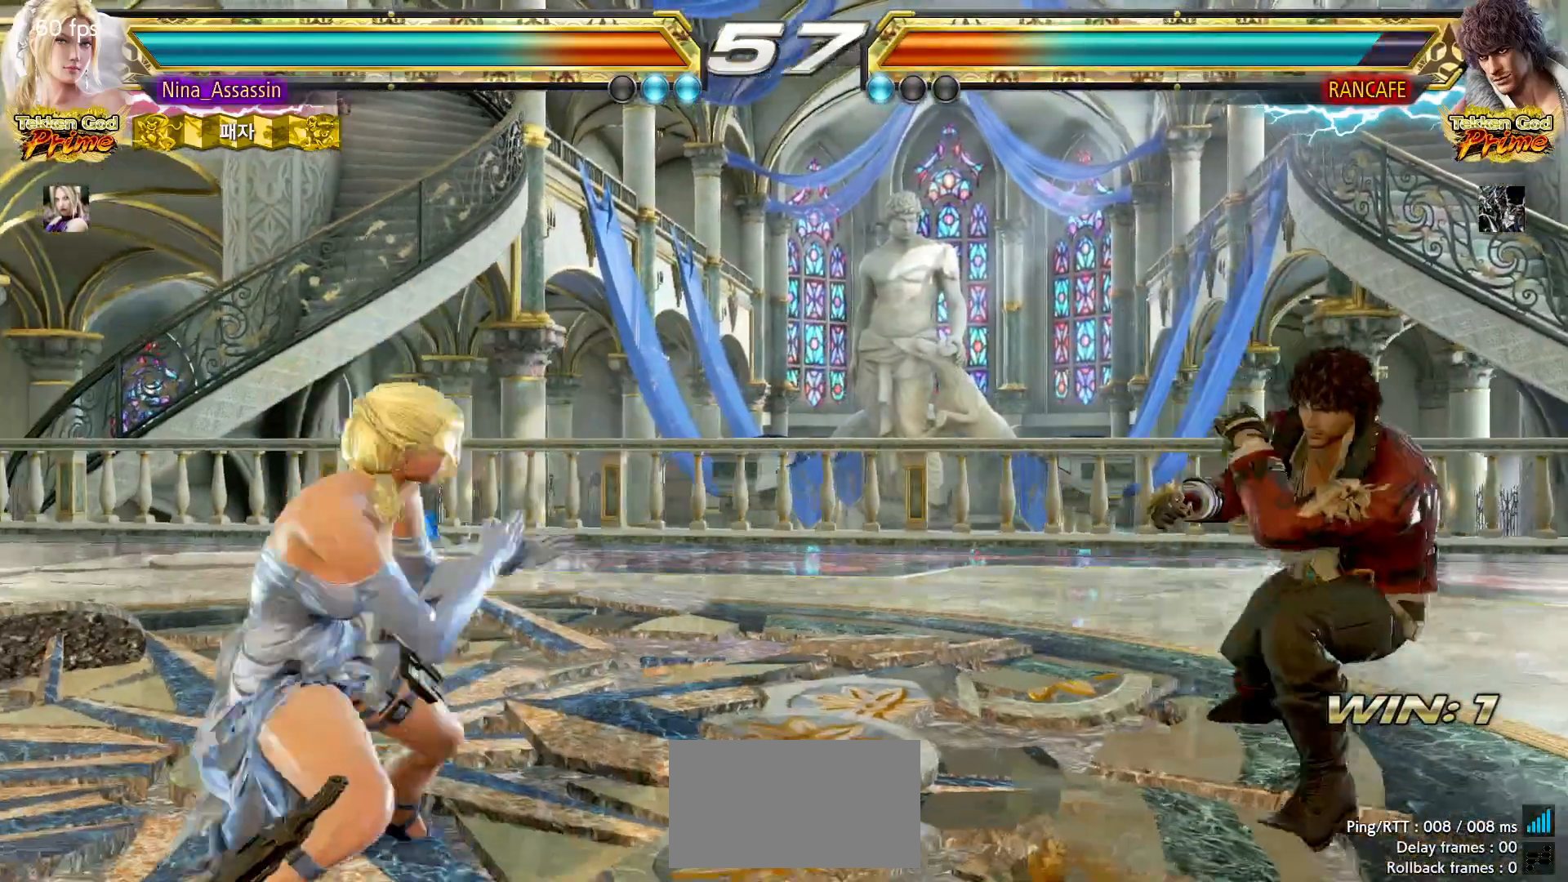
{"dt_ms": 500, "buttons": [], "left_stick": "up", "events": [[117, "left_stick", "center"], [217, "left_stick", "left"], [267, "left_stick", "center"], [333, "left_stick", "left"], [383, "left_stick", "center"], [483, "left_stick", "up"]]}
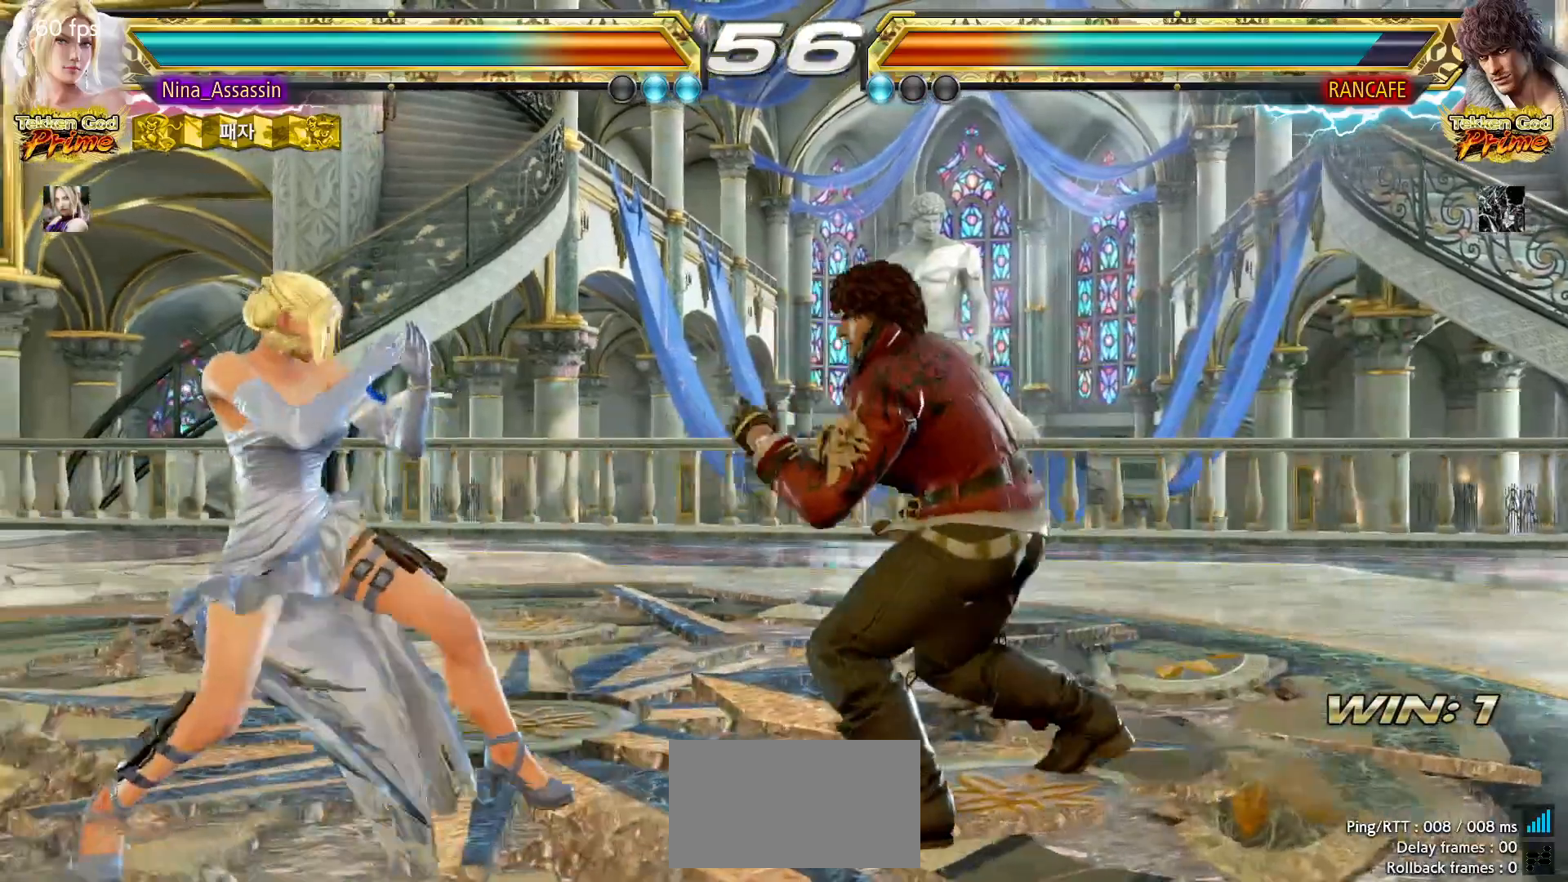
{"dt_ms": 500, "buttons": [], "left_stick": "left", "events": [[33, "left_stick", "center"], [183, "left_stick", "left"], [233, "left_stick", "center"], [283, "left_stick", "left"]]}
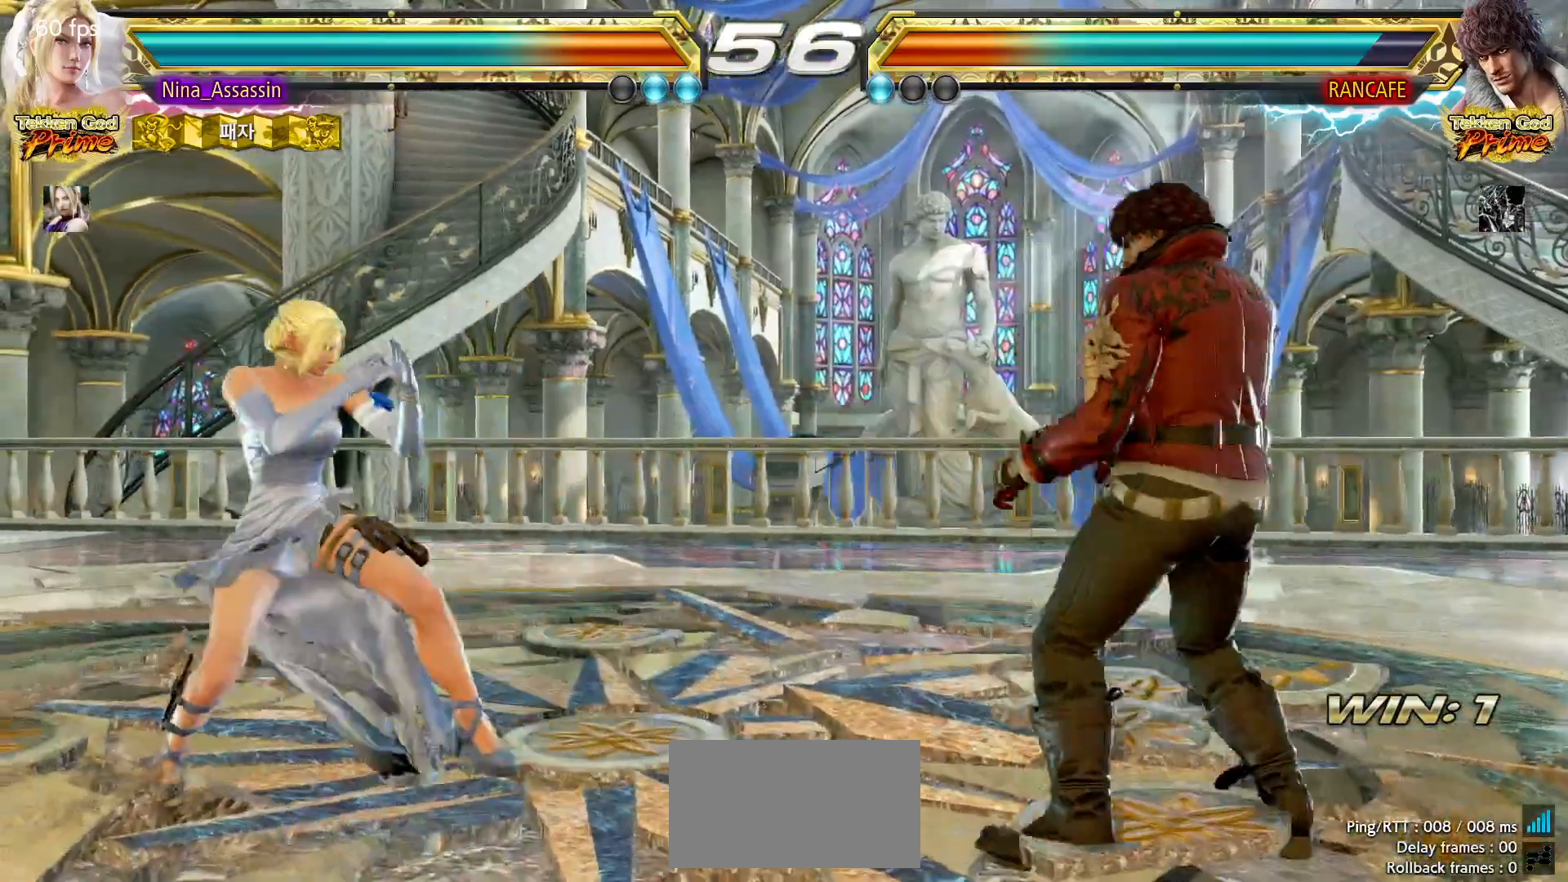
{"dt_ms": 500, "buttons": [], "left_stick": "center", "events": [[133, "left_stick", "center"], [183, "left_stick", "left"], [367, "left_stick", "center"]]}
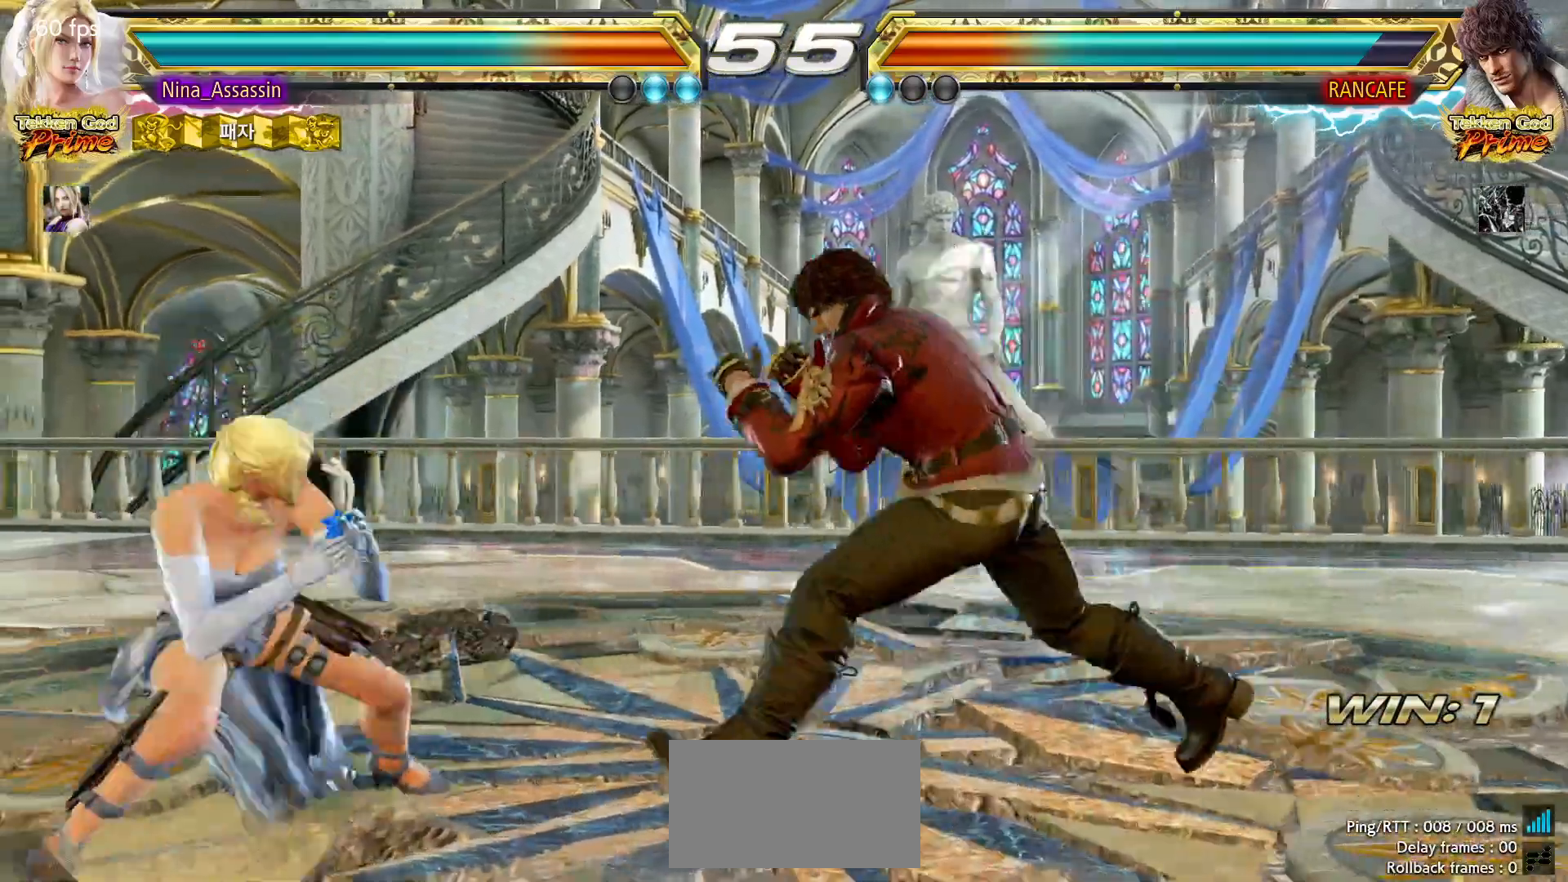
{"dt_ms": 500, "buttons": [], "left_stick": "down", "events": [[17, "left_stick", "left"], [83, "left_stick", "center"], [133, "left_stick", "left"], [283, "left_stick", "down"], [333, "left_stick", "center"], [433, "left_stick", "down"]]}
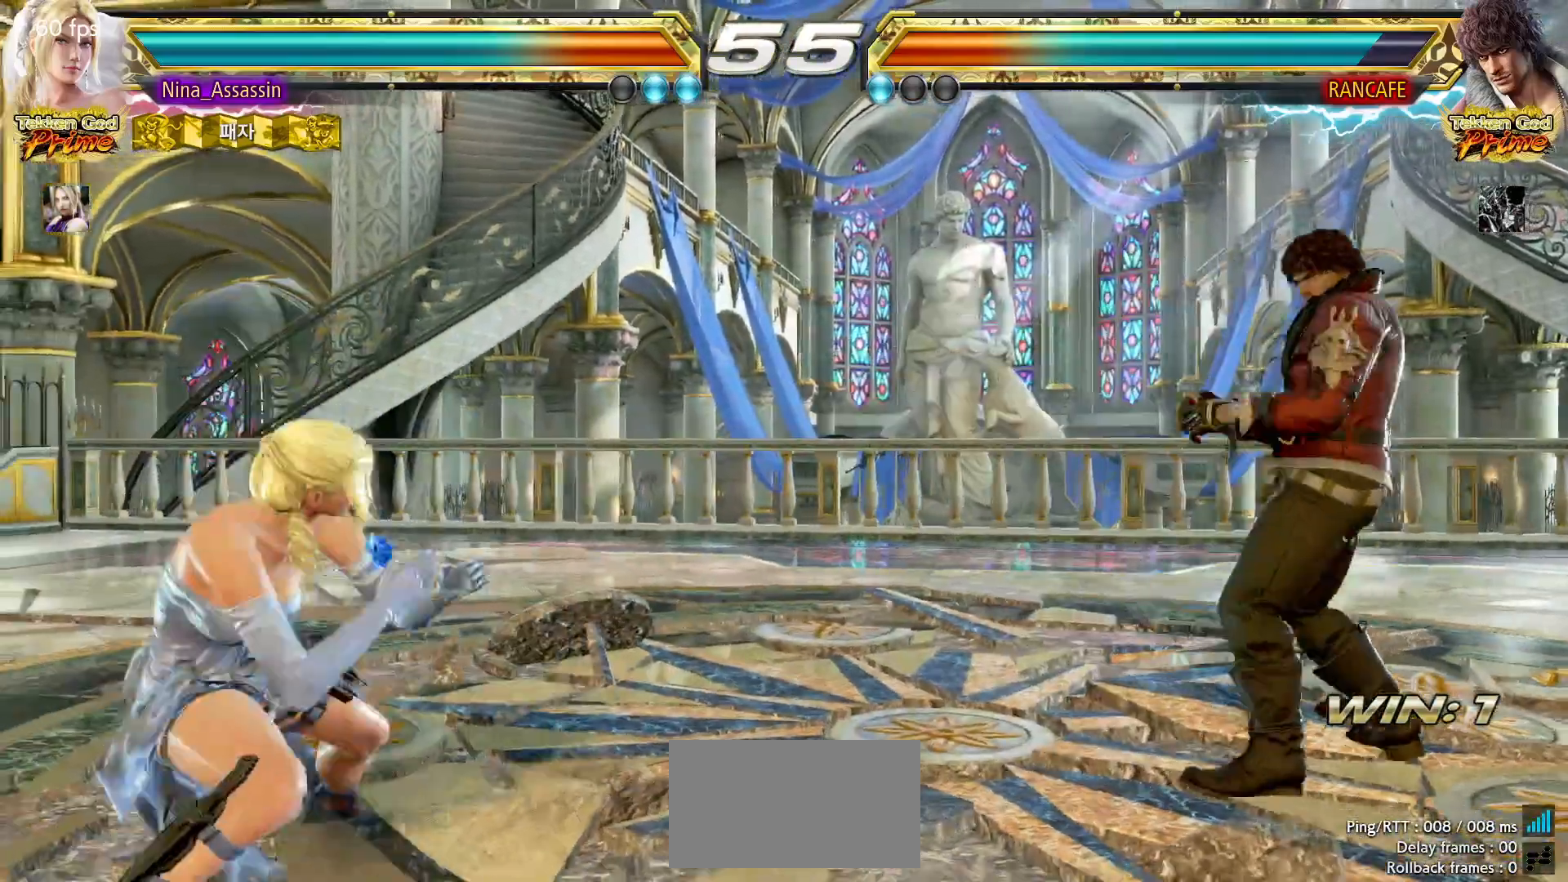
{"dt_ms": 500, "buttons": [], "left_stick": "left", "events": [[33, "left_stick", "left"], [133, "left_stick", "center"], [267, "left_stick", "left"], [333, "left_stick", "center"], [383, "left_stick", "left"]]}
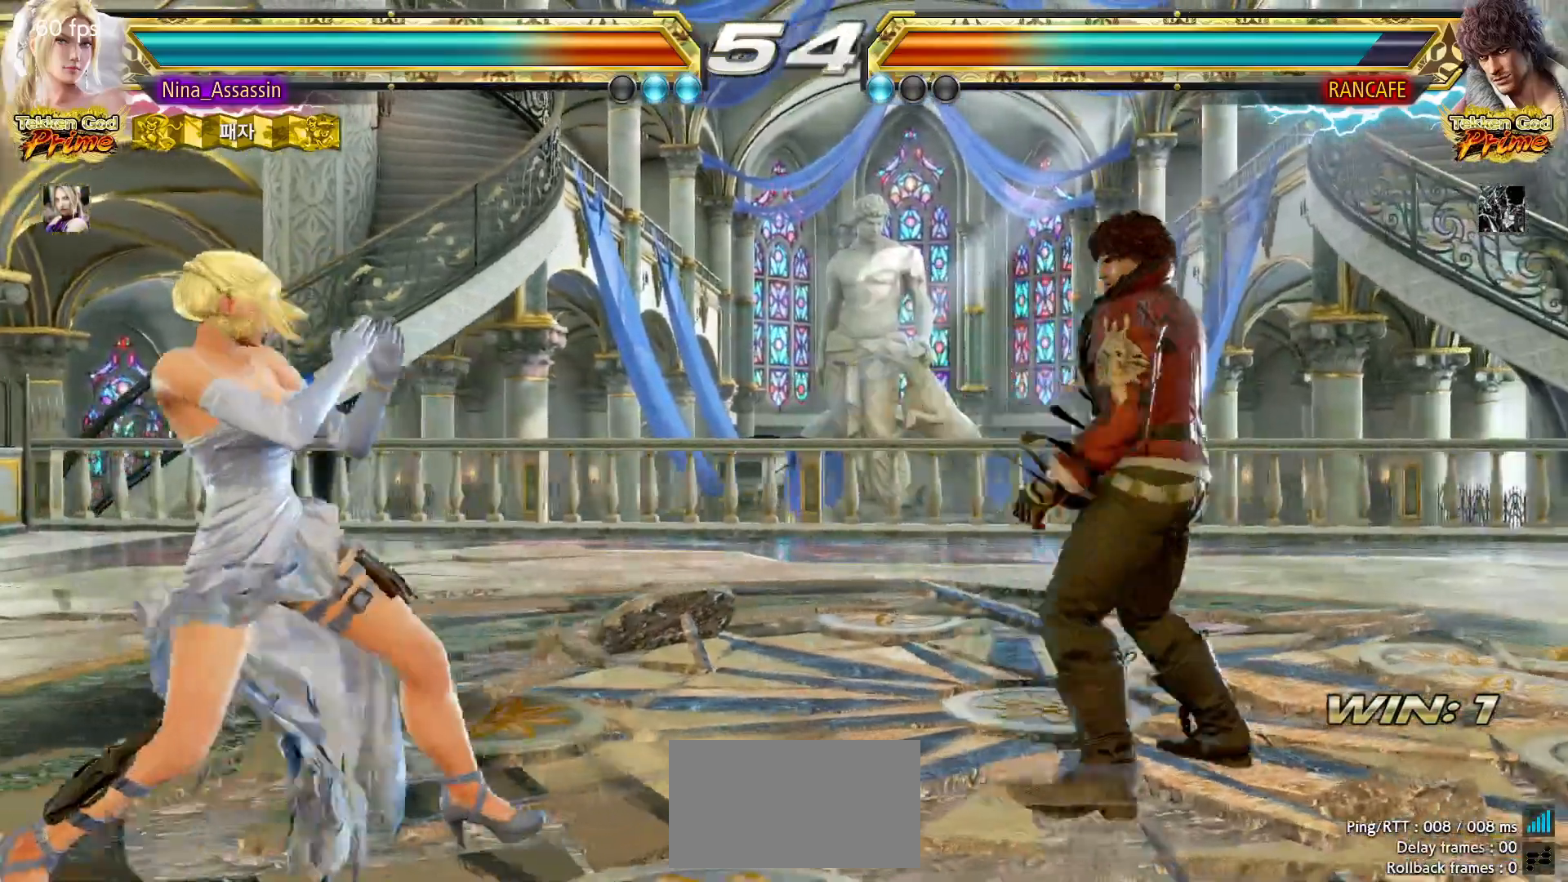
{"dt_ms": 500, "buttons": [], "left_stick": "left", "events": [[117, "left_stick", "center"], [217, "left_stick", "up"], [283, "left_stick", "center"], [467, "left_stick", "left"]]}
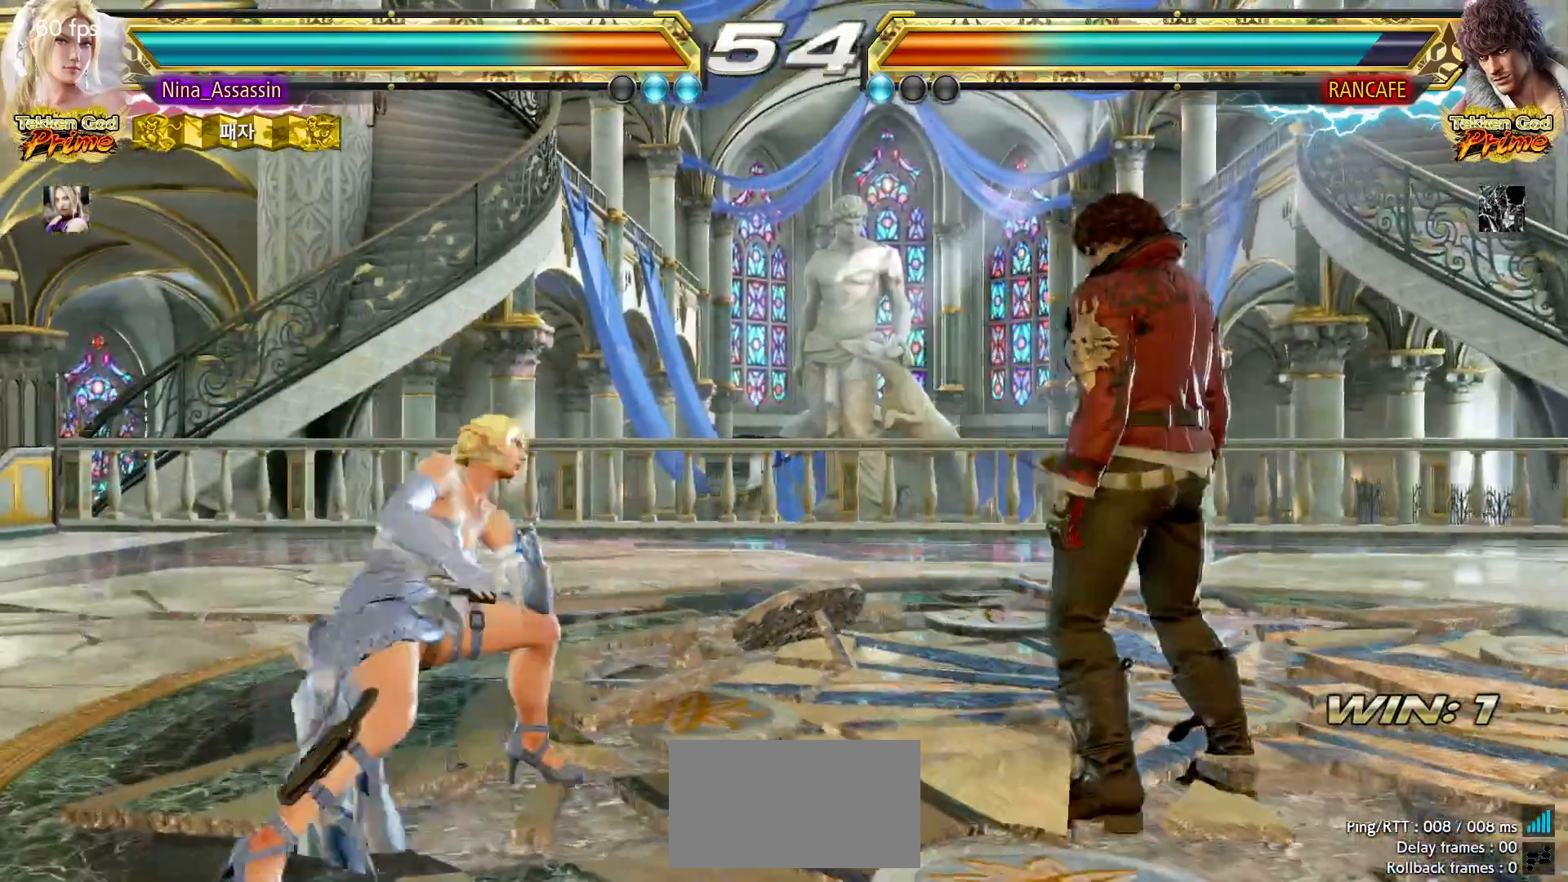
{"dt_ms": 1000, "buttons": [], "left_stick": "center"}
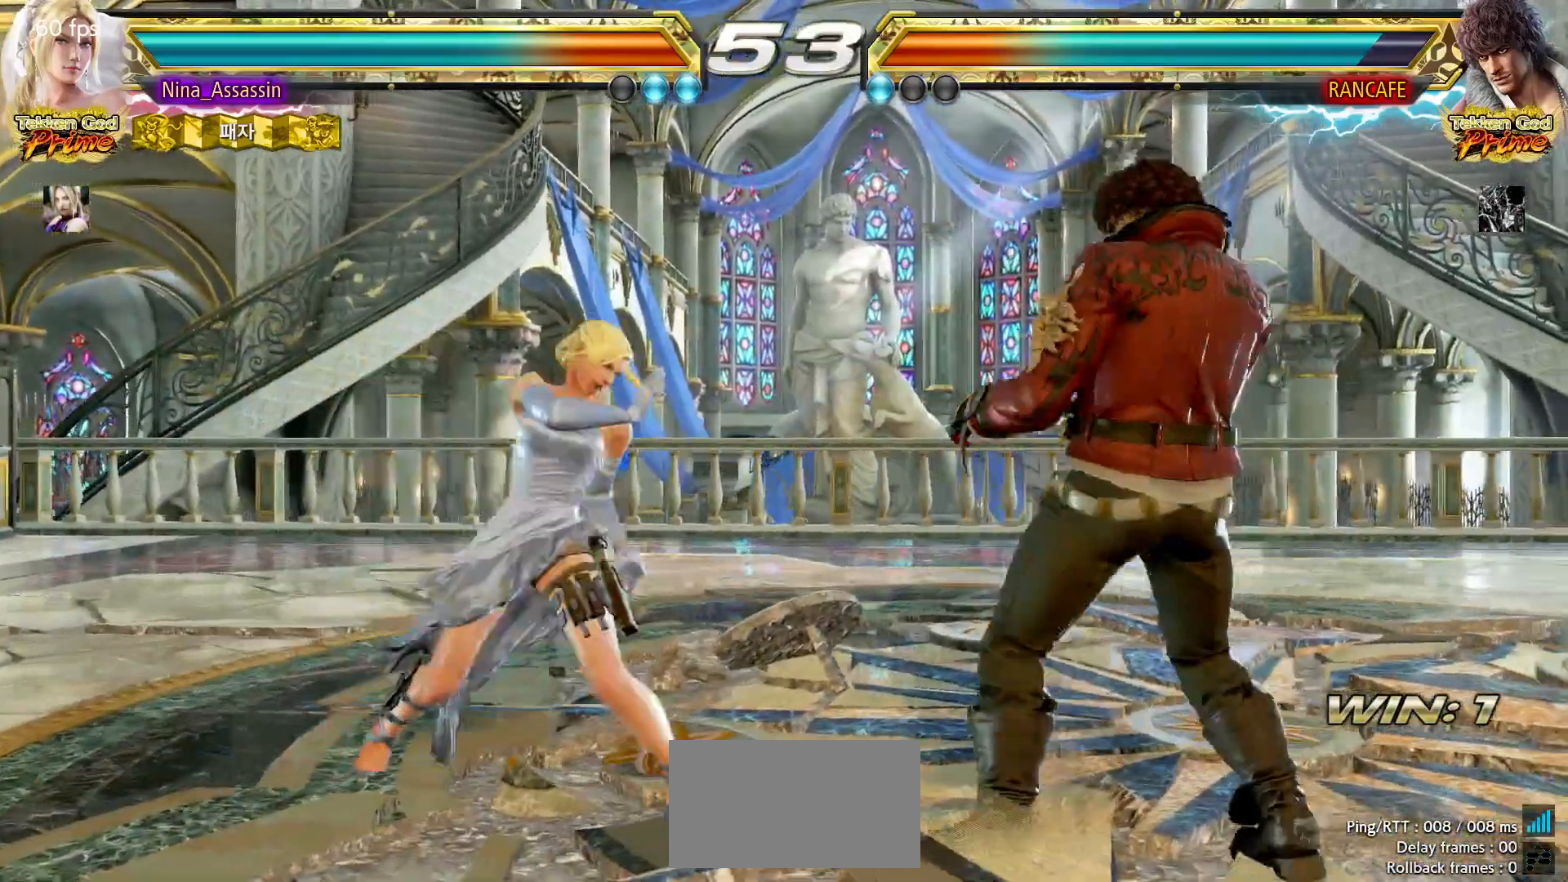
{"dt_ms": 500, "buttons": [], "left_stick": "right", "events": [[217, "left_stick", "left"], [283, "left_stick", "right"], [333, "TRIANGLE", "down"], [417, "TRIANGLE", "up"]]}
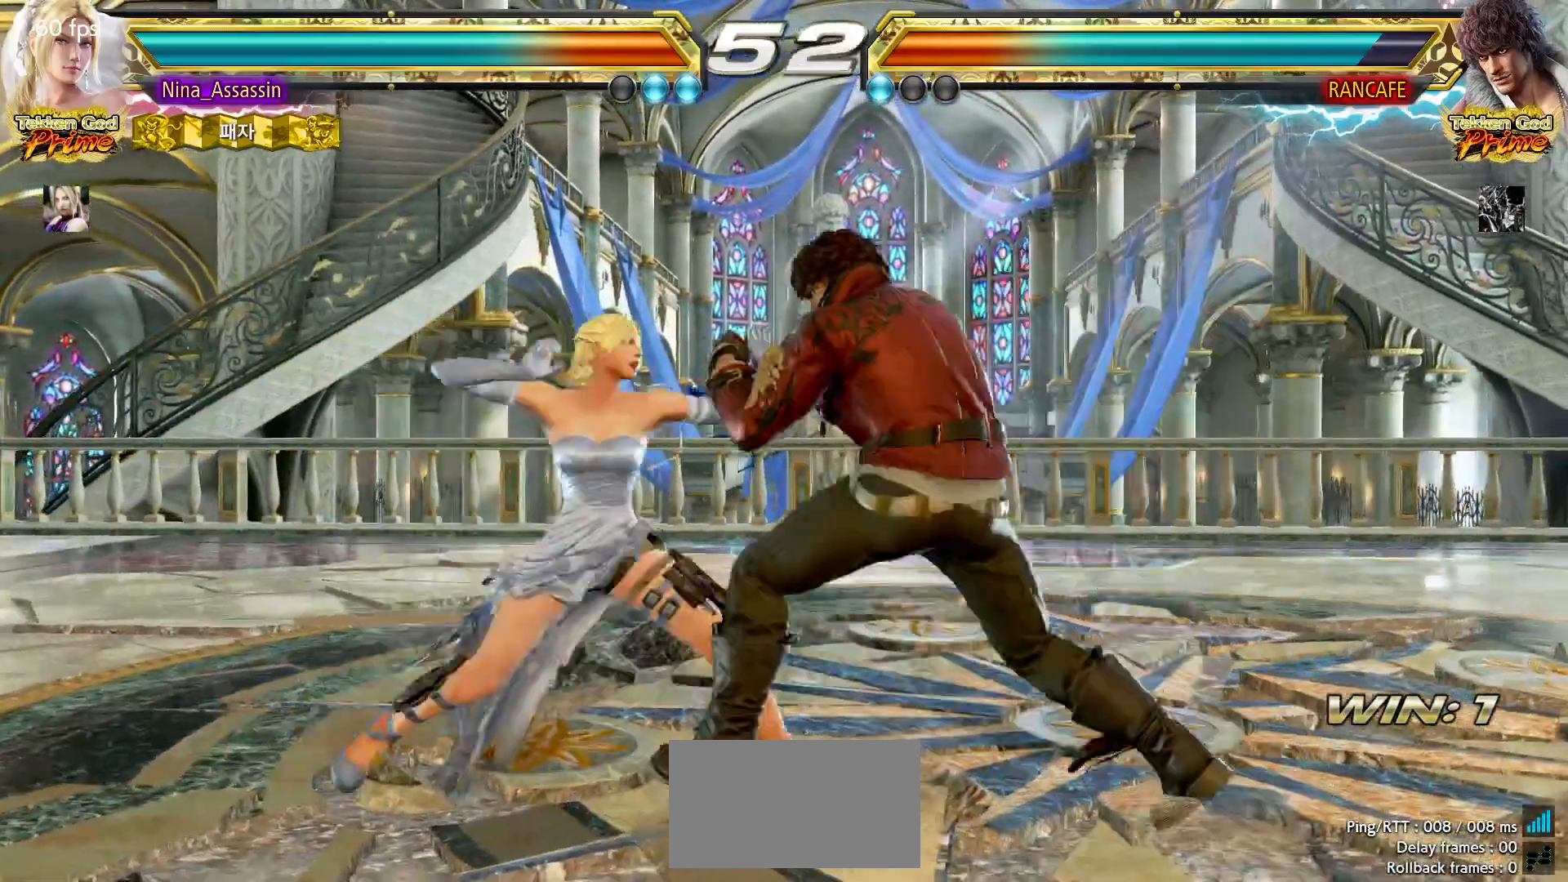
{"dt_ms": 500, "buttons": [], "left_stick": "center", "events": [[83, "left_stick", "center"], [133, "left_stick", "left"], [233, "left_stick", "center"], [333, "left_stick", "down"], [383, "left_stick", "center"]]}
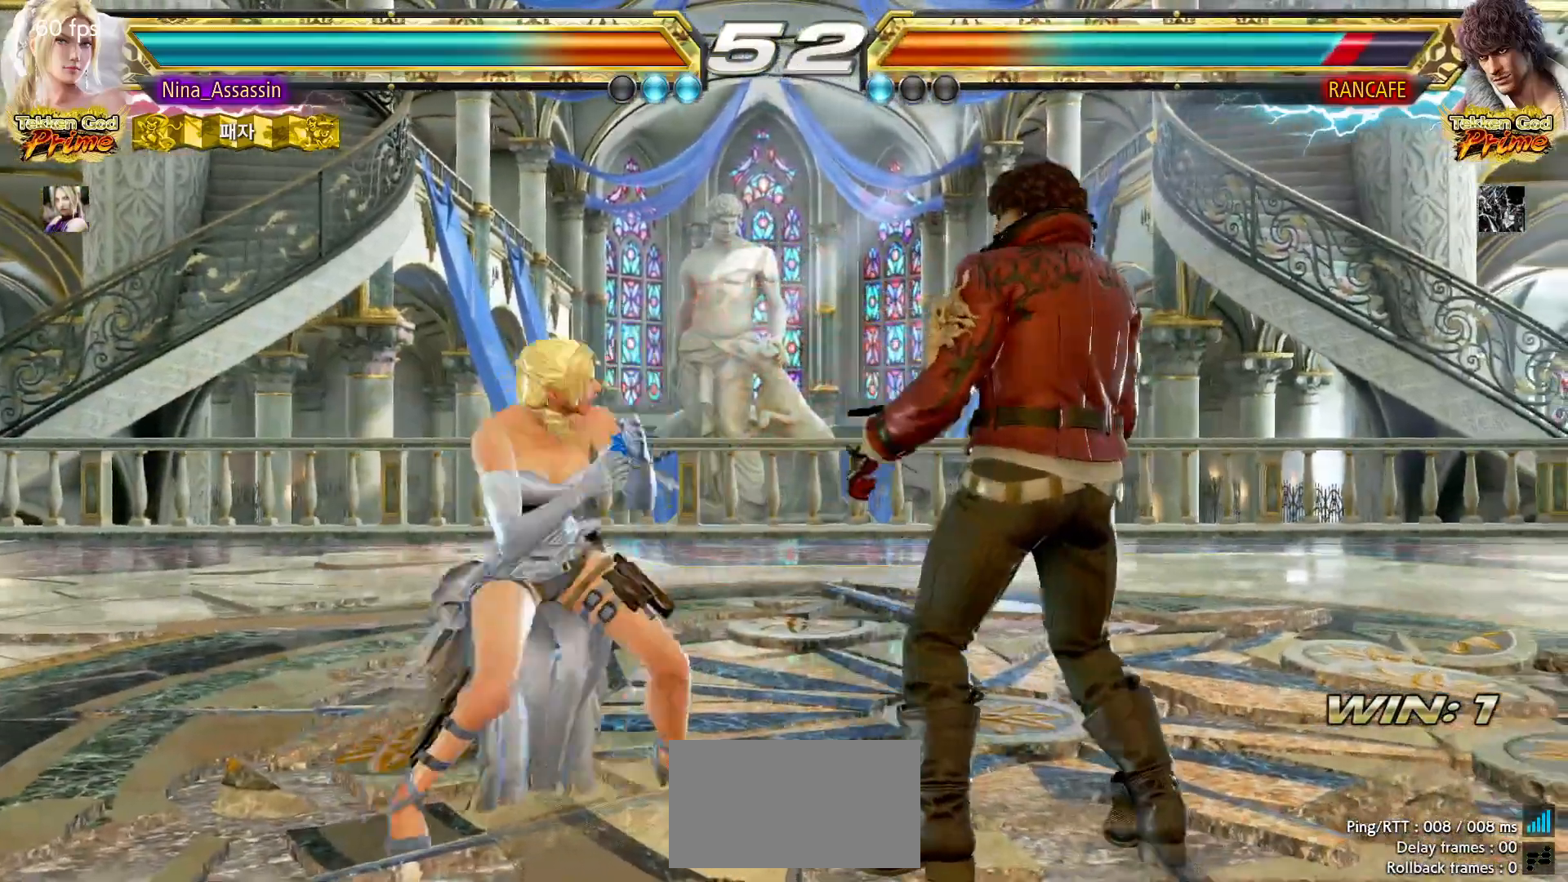
{"dt_ms": 500, "buttons": ["CIRCLE"], "left_stick": "center"}
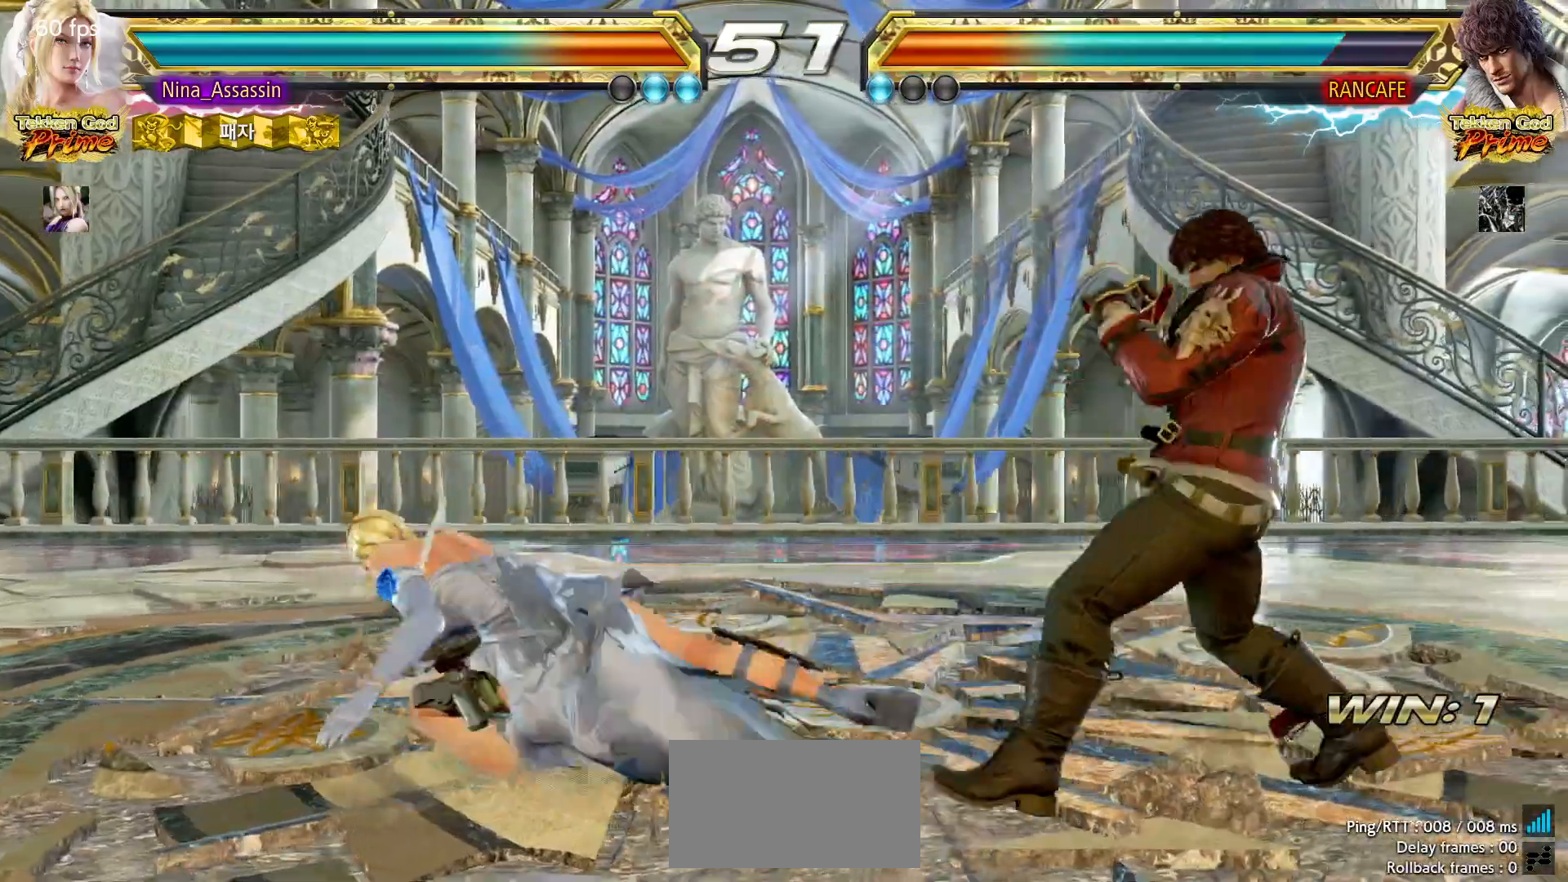
{"dt_ms": 500, "buttons": [], "left_stick": "left", "events": [[17, "SQUARE", "down"], [67, "SQUARE", "up"], [83, "CIRCLE", "up"], [267, "left_stick", "left"], [333, "left_stick", "center"], [383, "left_stick", "left"]]}
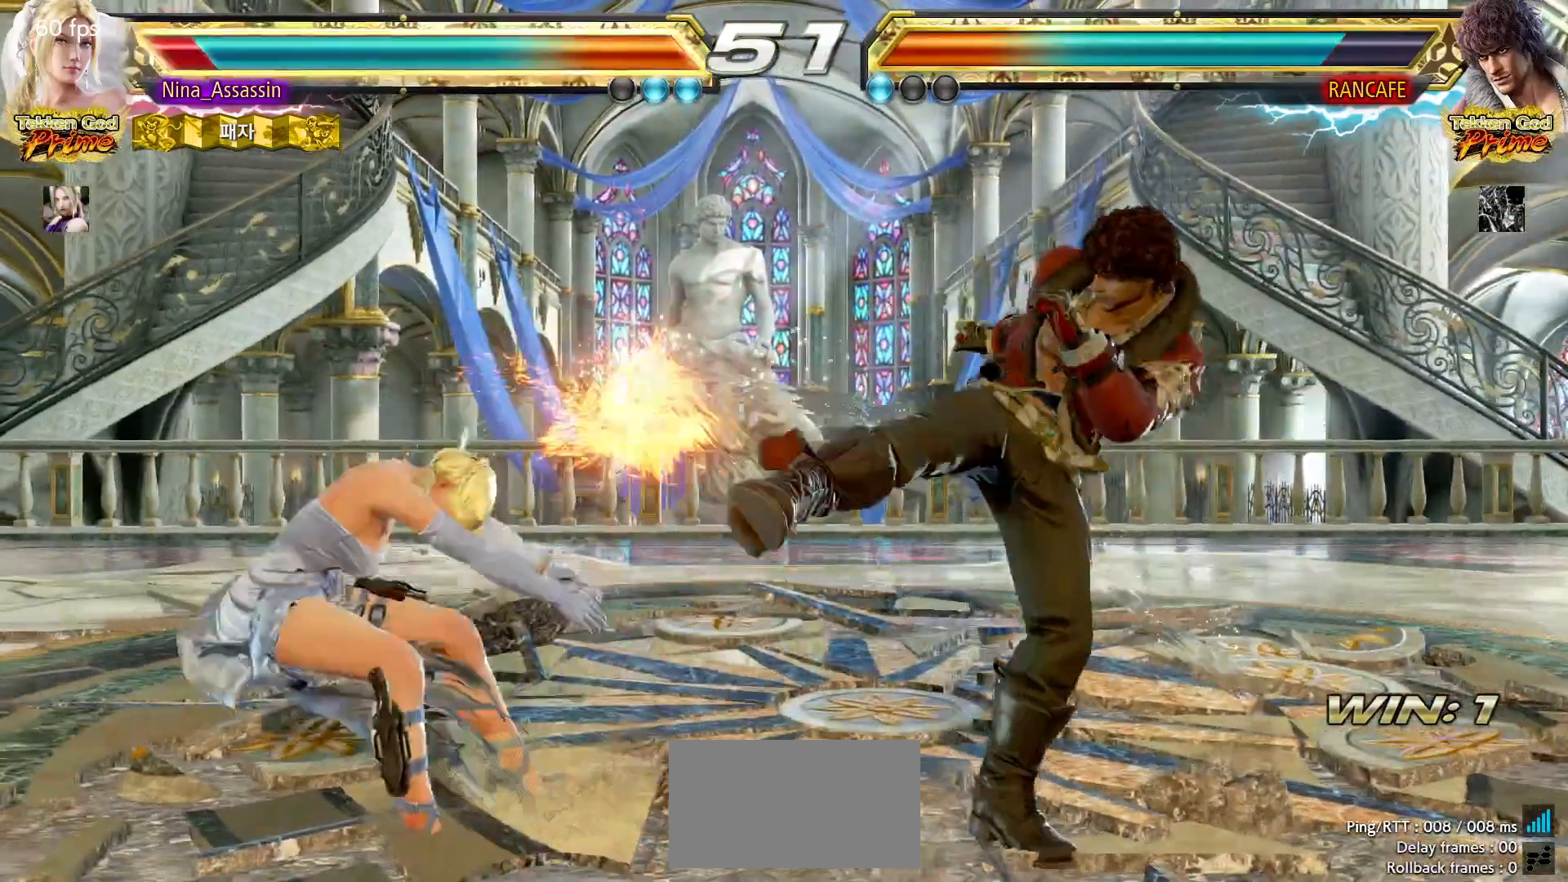
{"dt_ms": 500, "buttons": [], "left_stick": "left", "events": []}
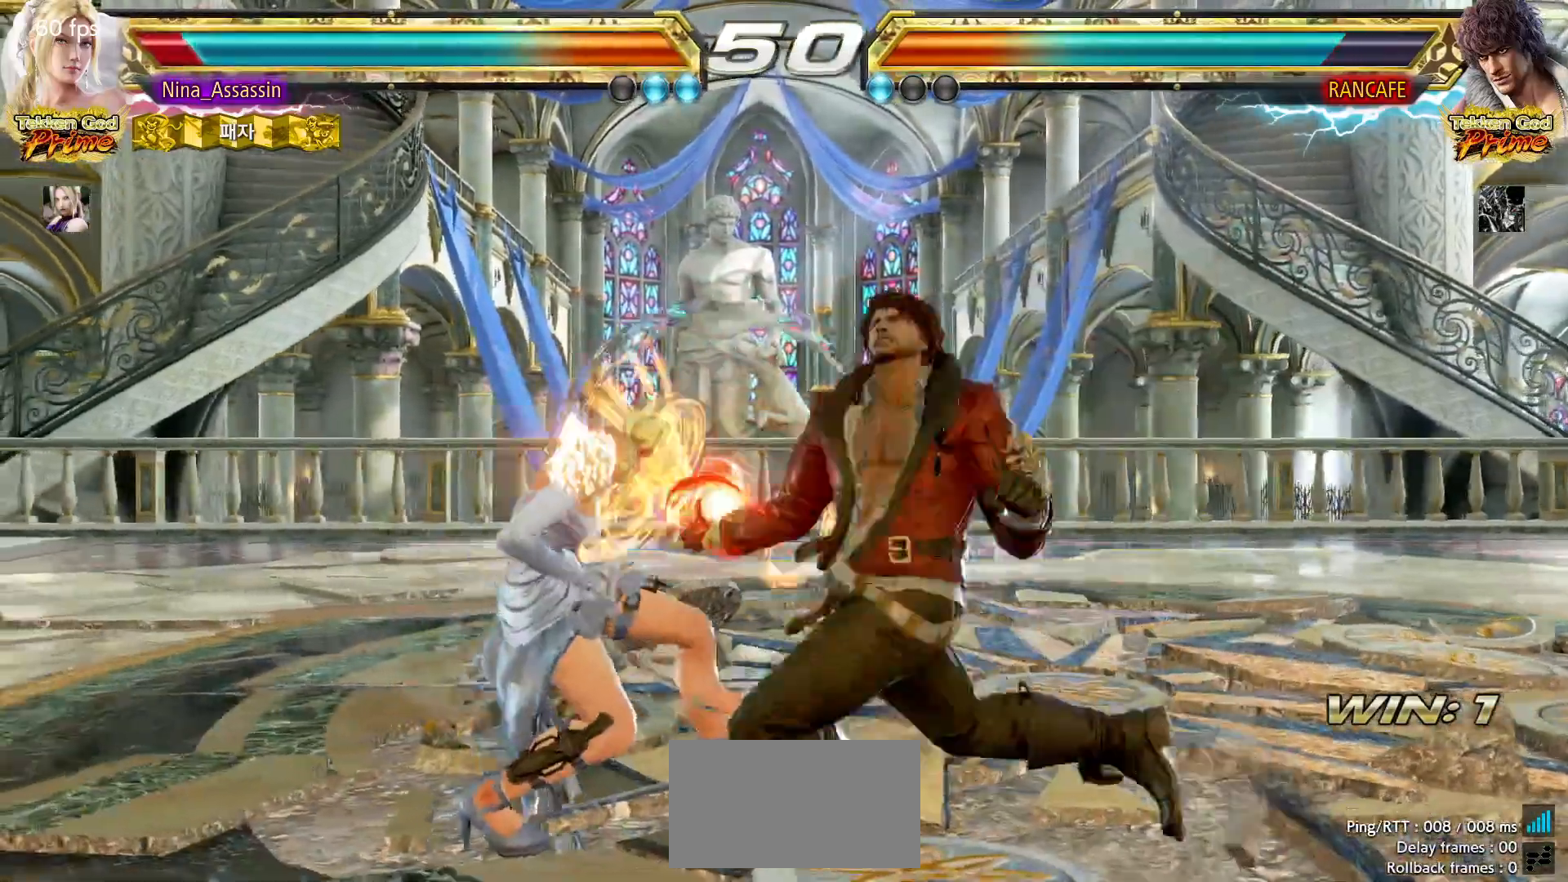
{"dt_ms": 500, "buttons": [], "left_stick": "center", "events": [[133, "left_stick", "center"]]}
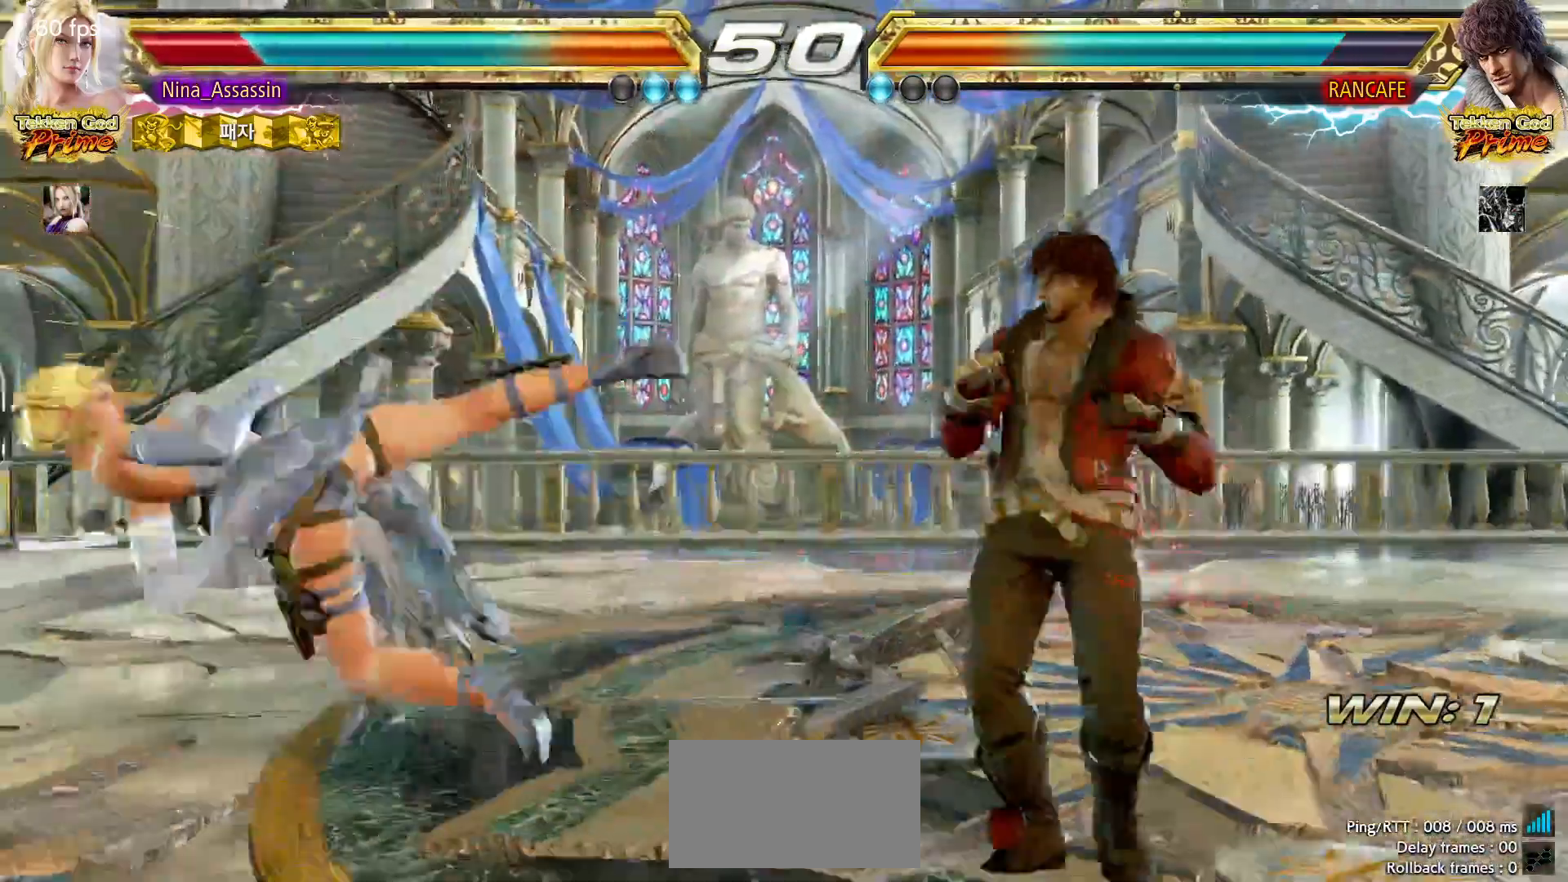
{"dt_ms": 1000, "buttons": [], "left_stick": "left"}
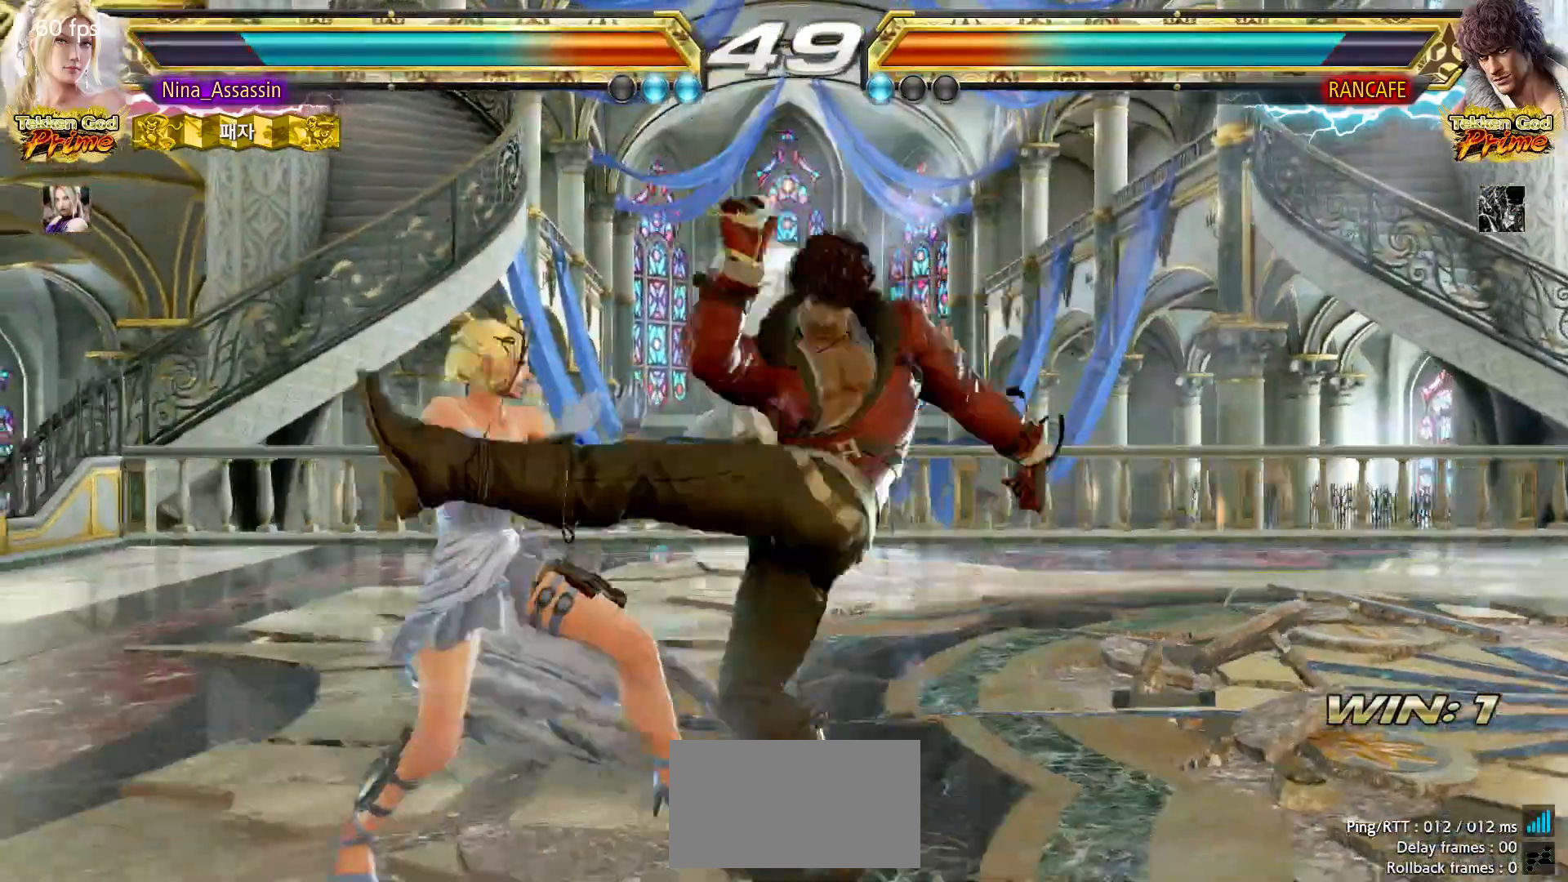
{"dt_ms": 500, "buttons": [], "left_stick": "center", "events": [[233, "left_stick", "center"]]}
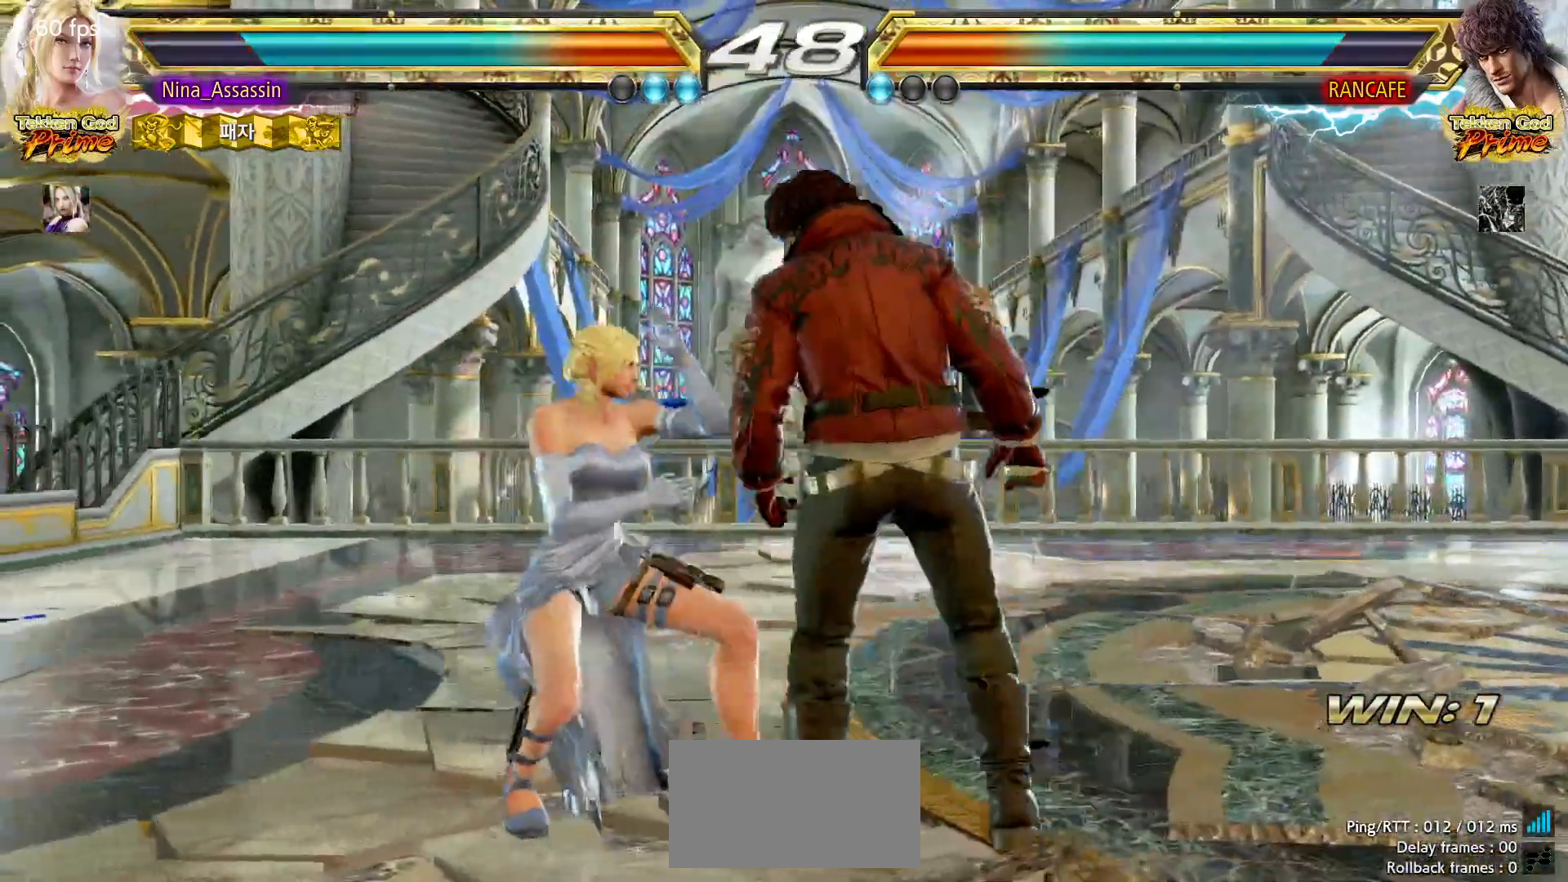
{"dt_ms": 500, "buttons": [], "left_stick": "center"}
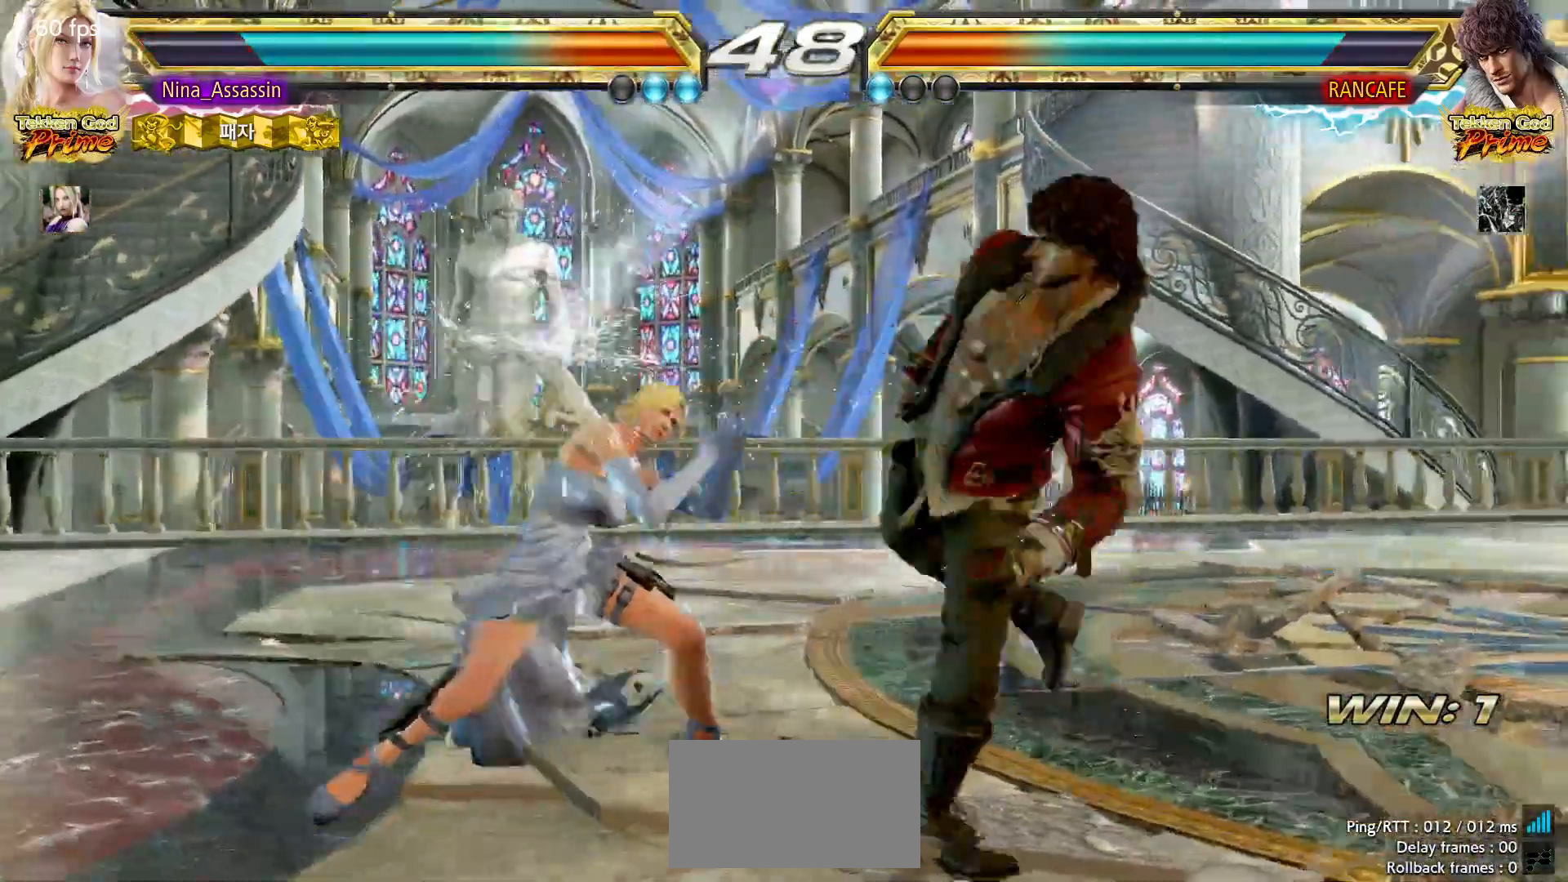
{"dt_ms": 500, "buttons": [], "left_stick": "down-left", "events": [[83, "left_stick", "up"], [183, "left_stick", "center"], [417, "left_stick", "down-left"]]}
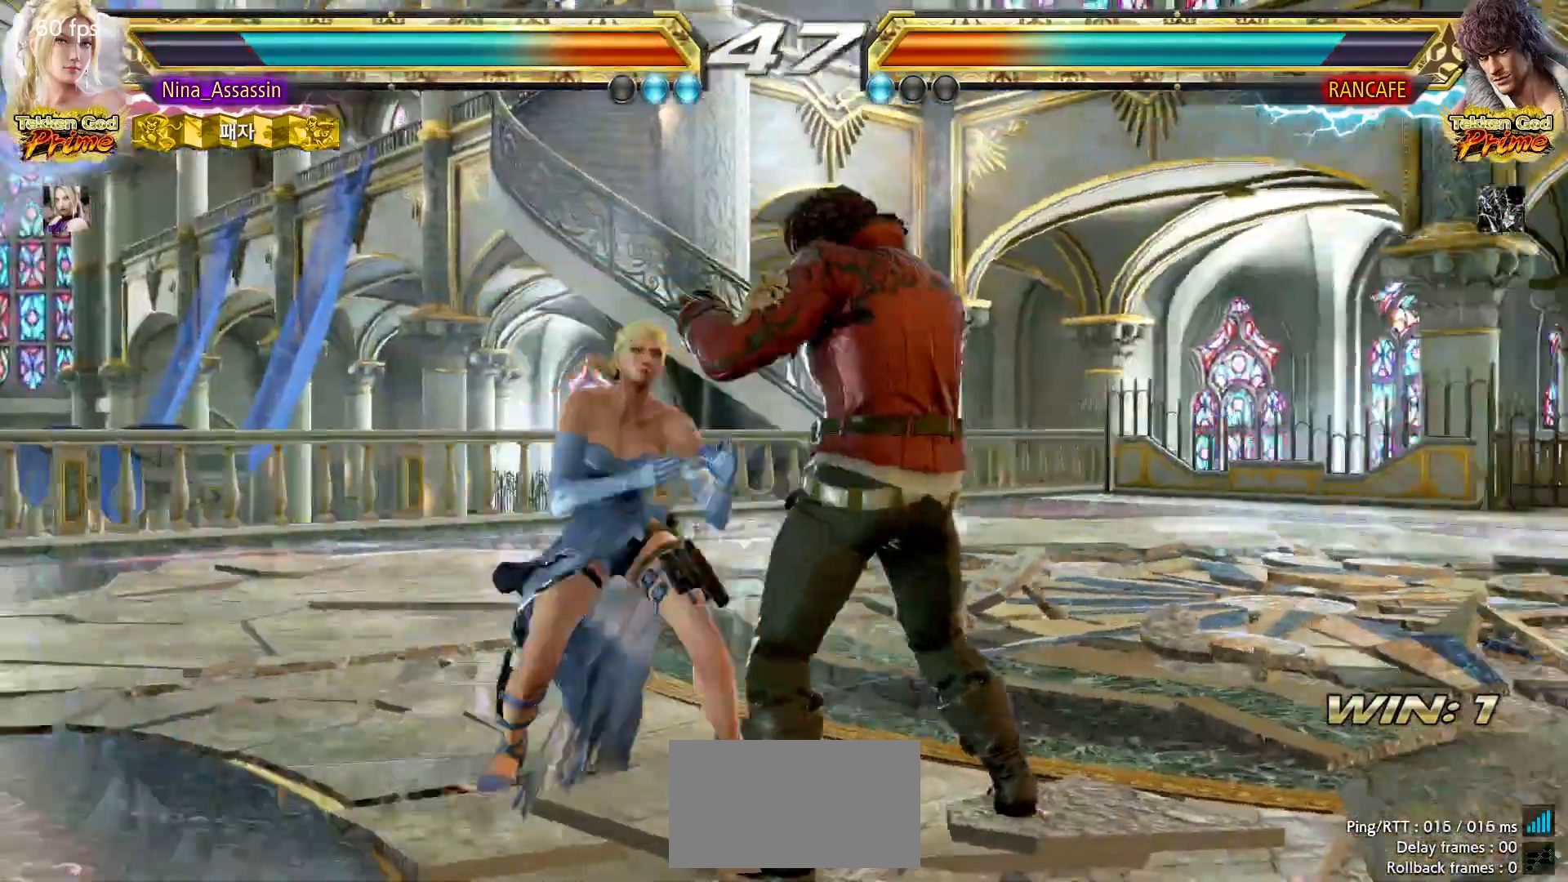
{"dt_ms": 500, "buttons": [], "left_stick": "left", "events": [[83, "TRIANGLE", "down"], [83, "left_stick", "center"], [167, "TRIANGLE", "up"], [283, "left_stick", "left"]]}
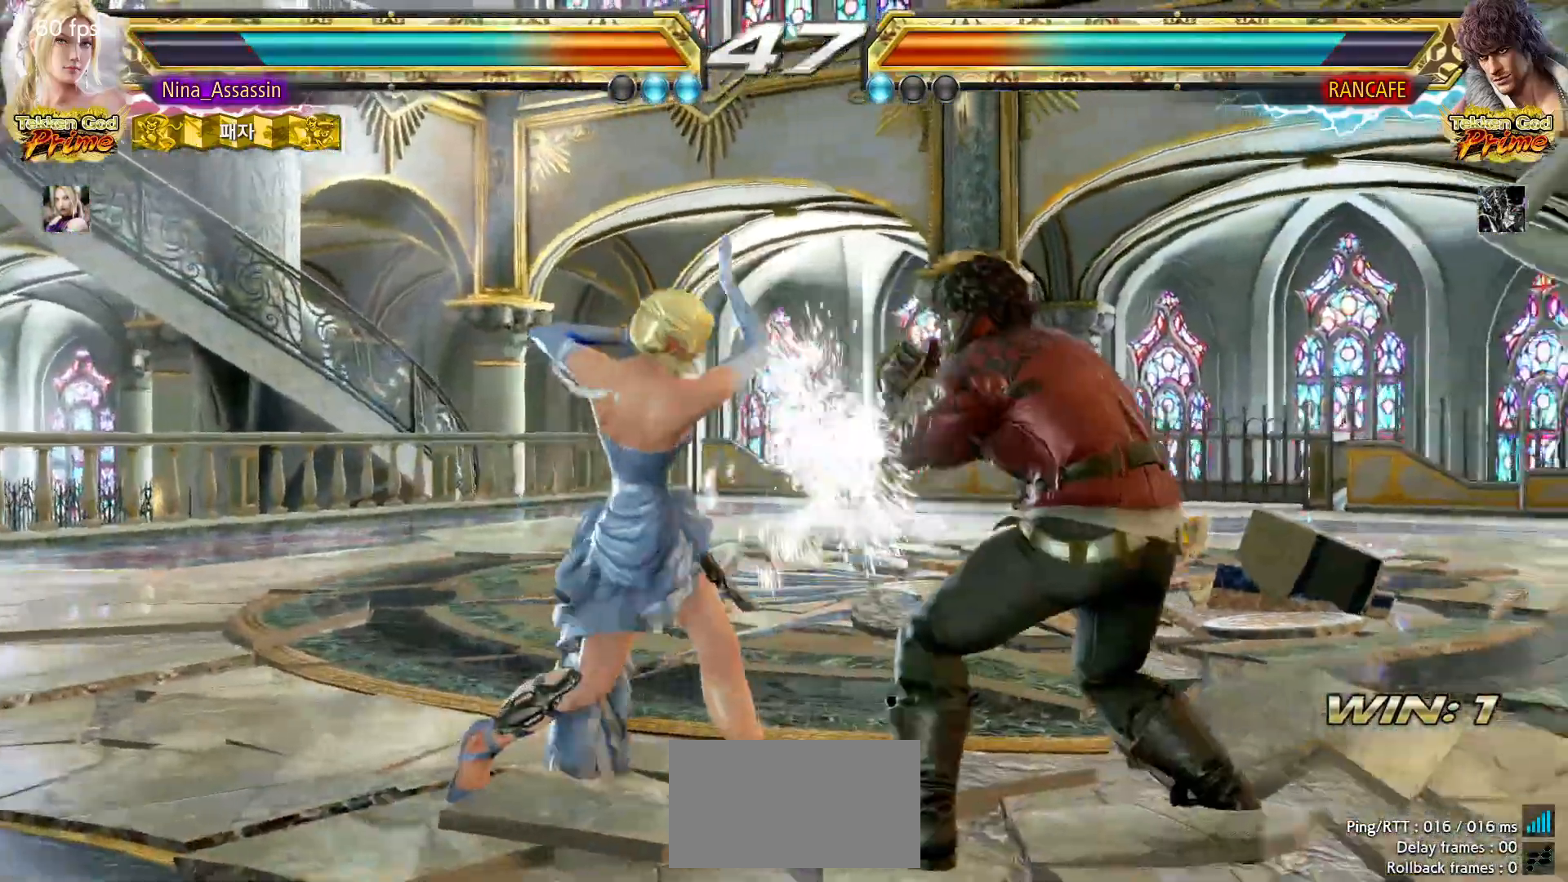
{"dt_ms": 500, "buttons": [], "left_stick": "left", "events": []}